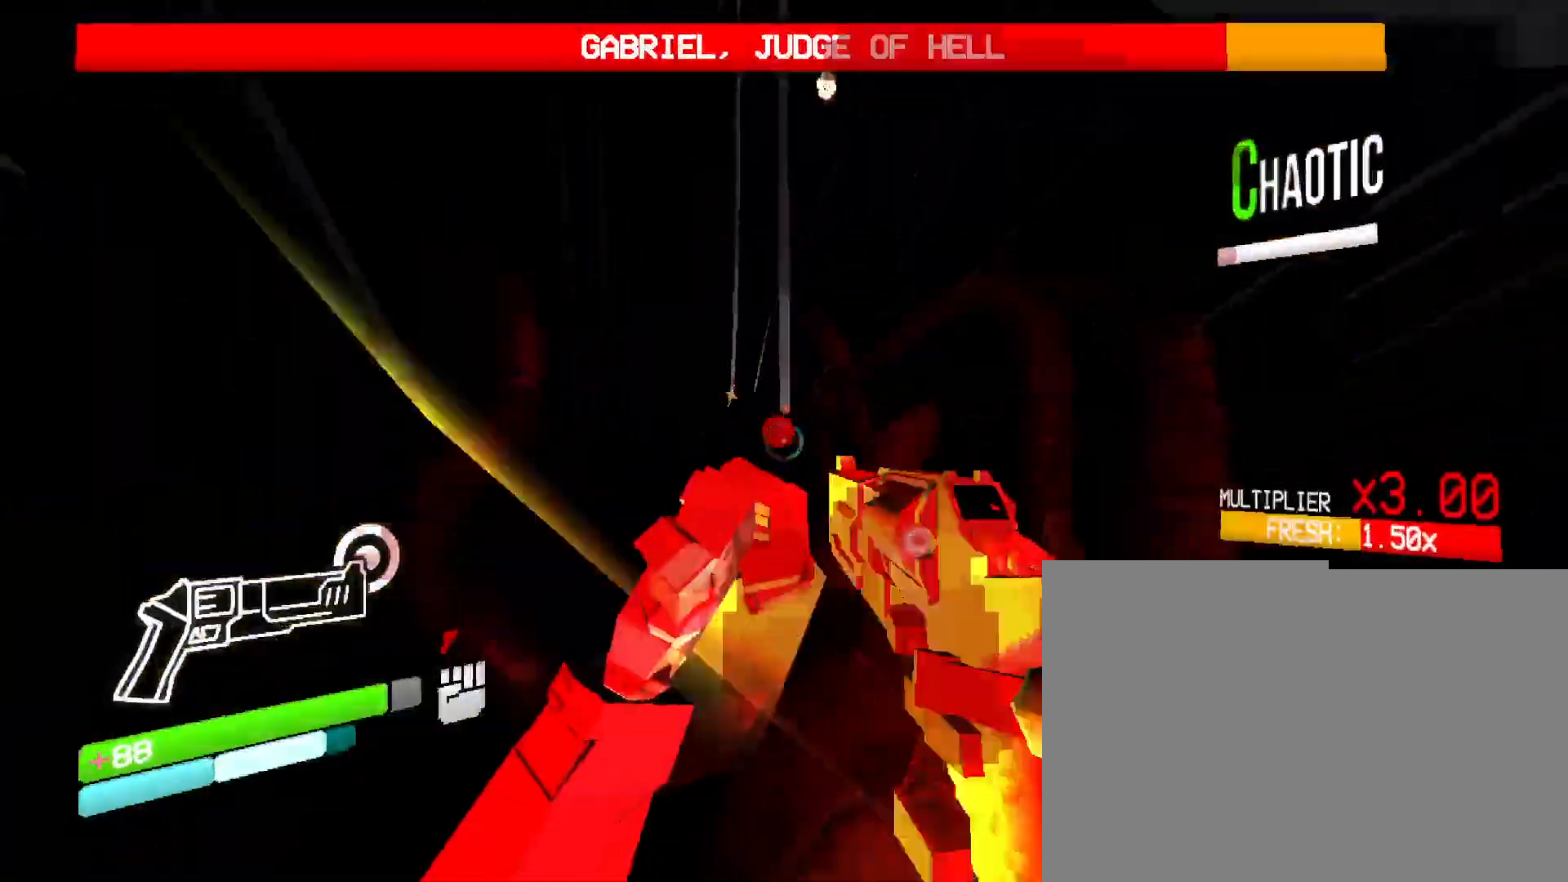
Gameplay with keyboard and mouse; each line is a JSON object with the keys and mouse buttons held at the frame after it. "events" lists presses ("down") and releases ("up") of "1", "2", "3", "4", "5", "a", "b", "c", "d", "e", "f", "g", "q", "r", "s", "shift", "space", "t", "tab", "v", "w", "x", "z", "mouse_left", "mouse_wheel", "mouse_right", "mouse_mb4" and "mouse_mb5" between this image and that frame as [ms after this image, input, new state], when the widget could be followed in between. "mouse_left", "mouse_wheel", "mouse_right", "mouse_mb4", "mouse_mb5" = the "left", "wheel", "right", "mb4", "mb5" buttons of the "mouse" list. No other keys are recorded. "wheel" means that the mouse wheel is clicked or scrolled. Mouse movement is not recorded. Not read: other_keys.
{"keys": ["1", "w"], "mouse": [], "events": [[183, "mouse_left", "up"], [383, "1", "down"]]}
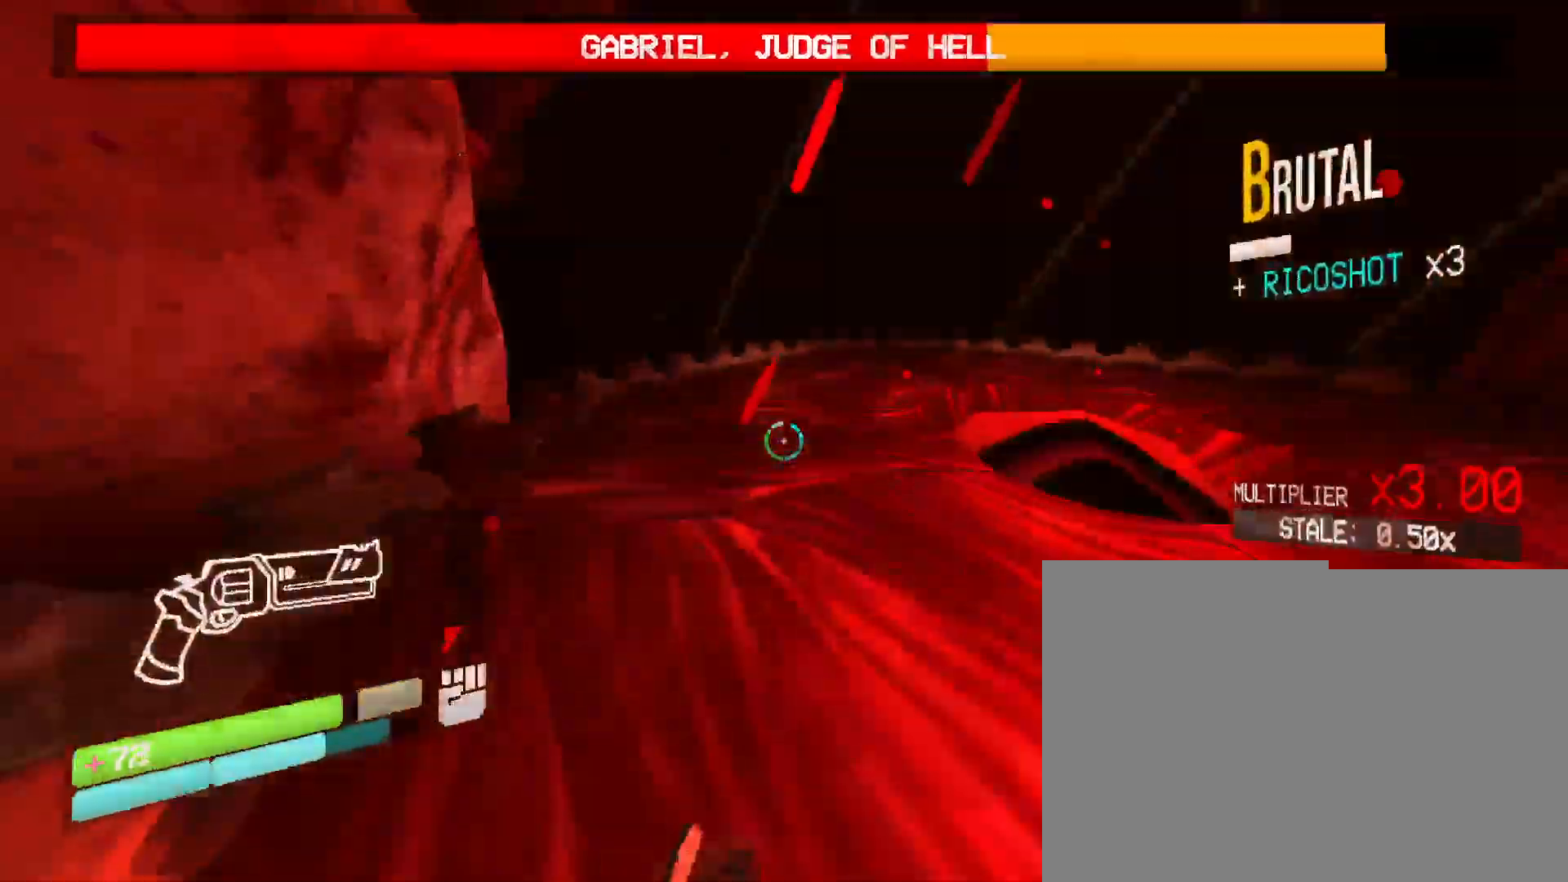
{"keys": ["w"], "mouse": ["right"], "events": [[50, "1", "up"], [150, "shift", "down"], [333, "mouse_right", "down"], [416, "shift", "up"]]}
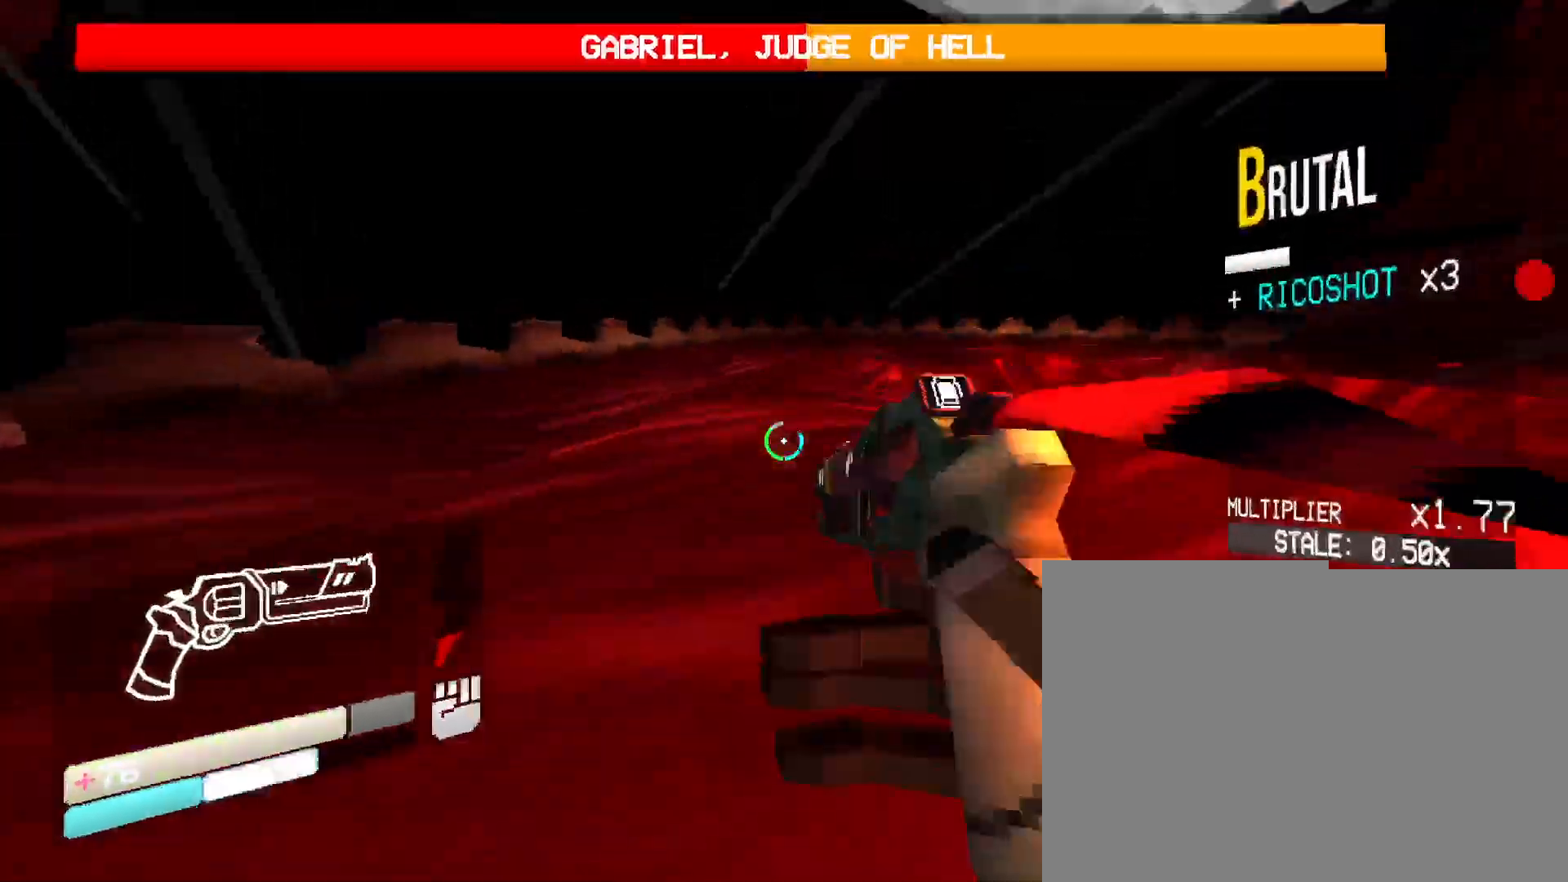
{"keys": ["s"], "mouse": ["right"], "events": [[83, "space", "down"], [283, "space", "up"], [400, "w", "up"], [416, "s", "down"]]}
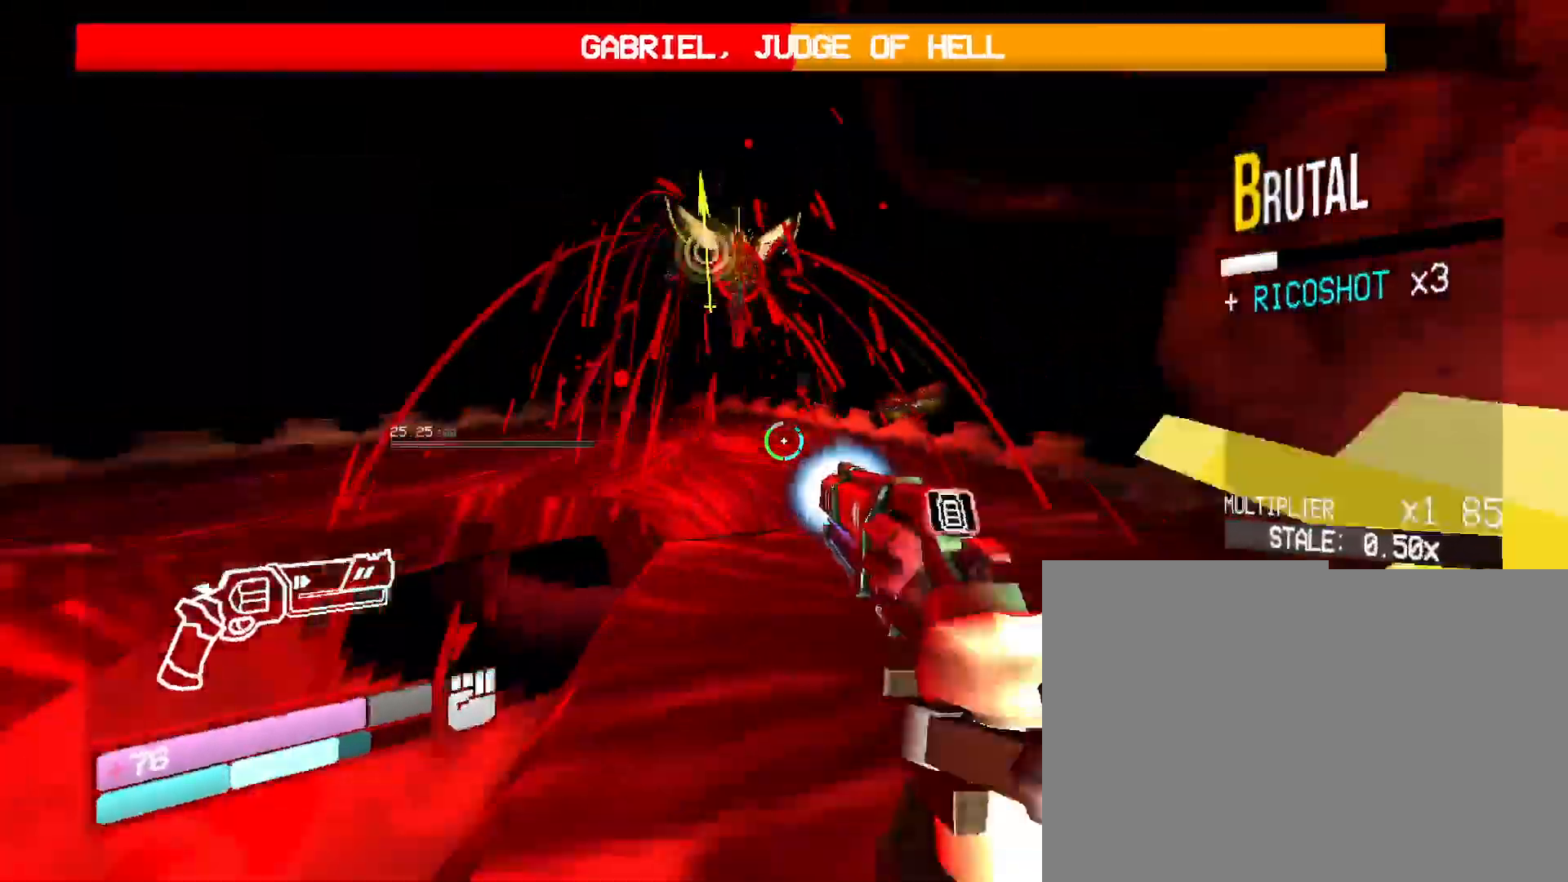
{"keys": ["w"], "mouse": ["right"], "events": [[183, "s", "up"], [316, "w", "down"]]}
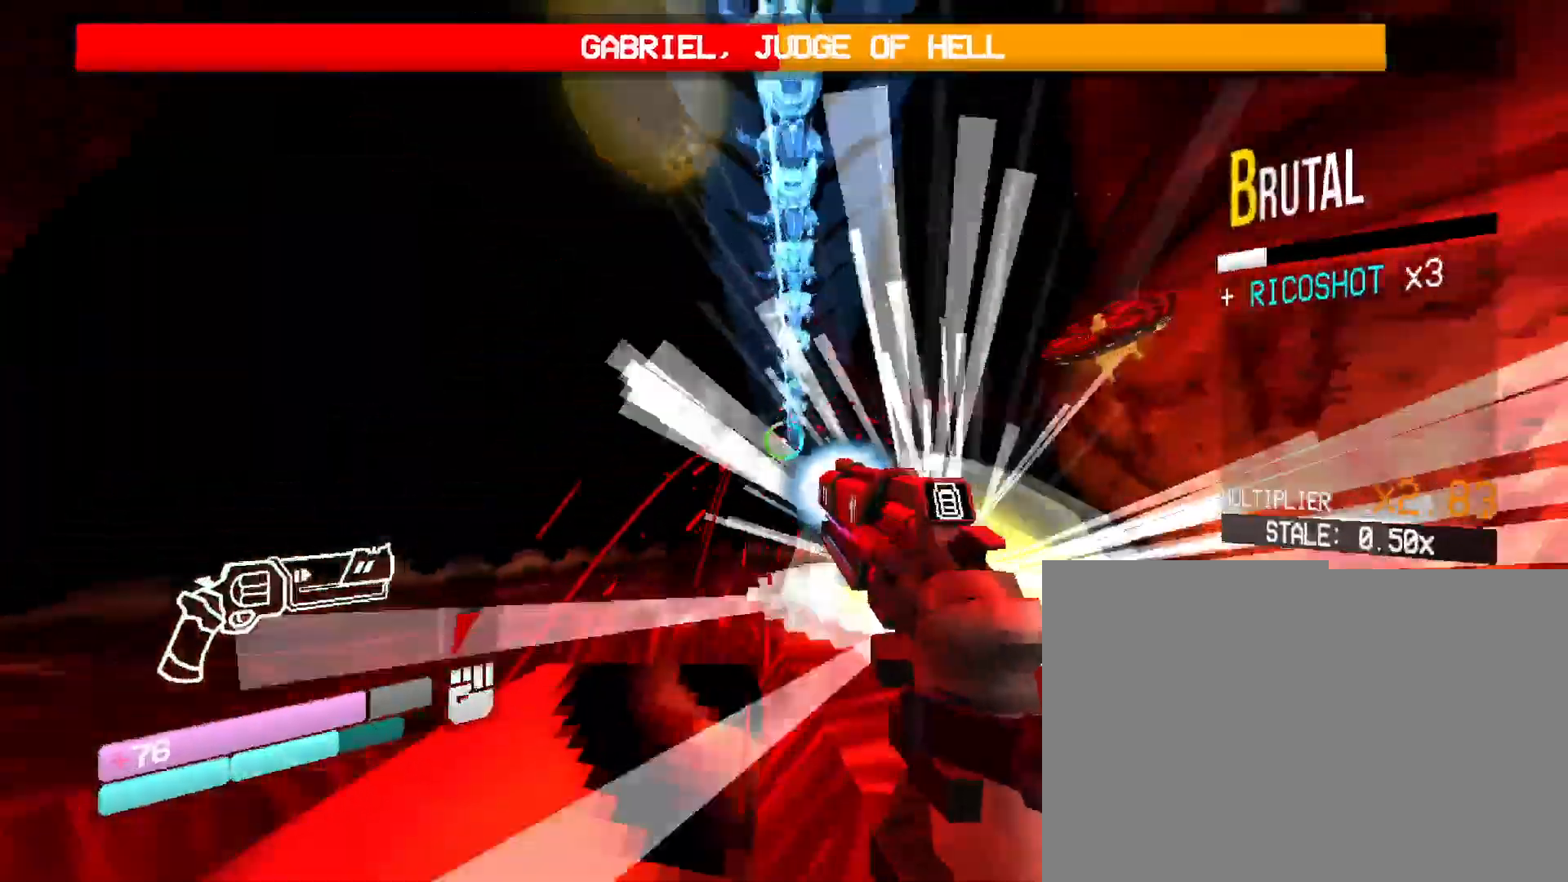
{"keys": ["w"], "mouse": [], "events": [[116, "mouse_right", "up"]]}
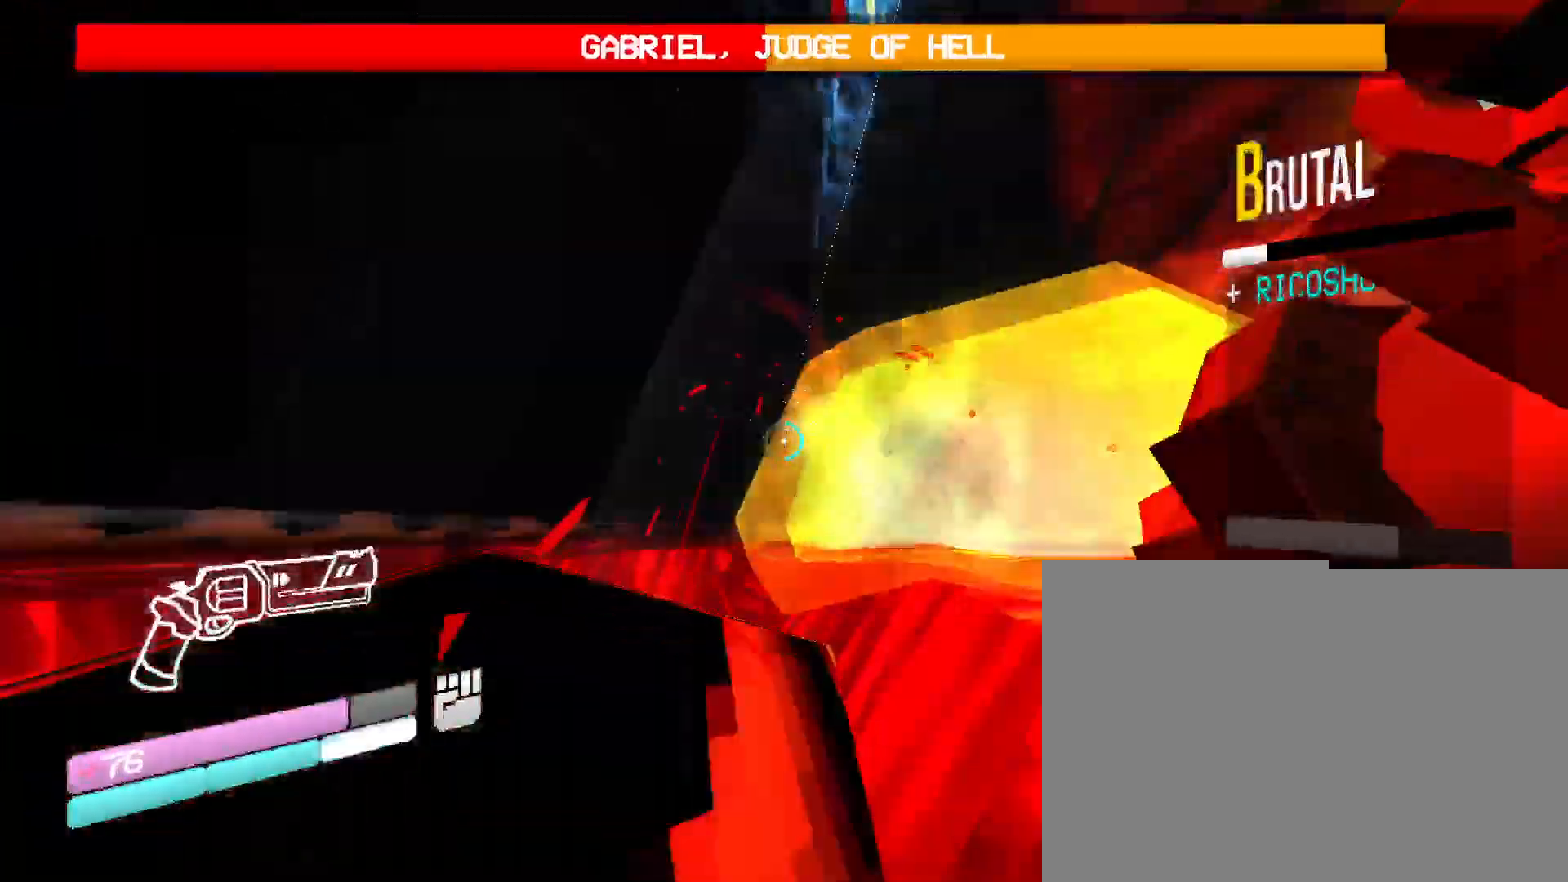
{"keys": ["1", "w"], "mouse": ["right"], "events": [[66, "shift", "down"], [66, "space", "down"], [266, "space", "up"], [333, "1", "down"], [416, "shift", "up"], [433, "mouse_right", "down"]]}
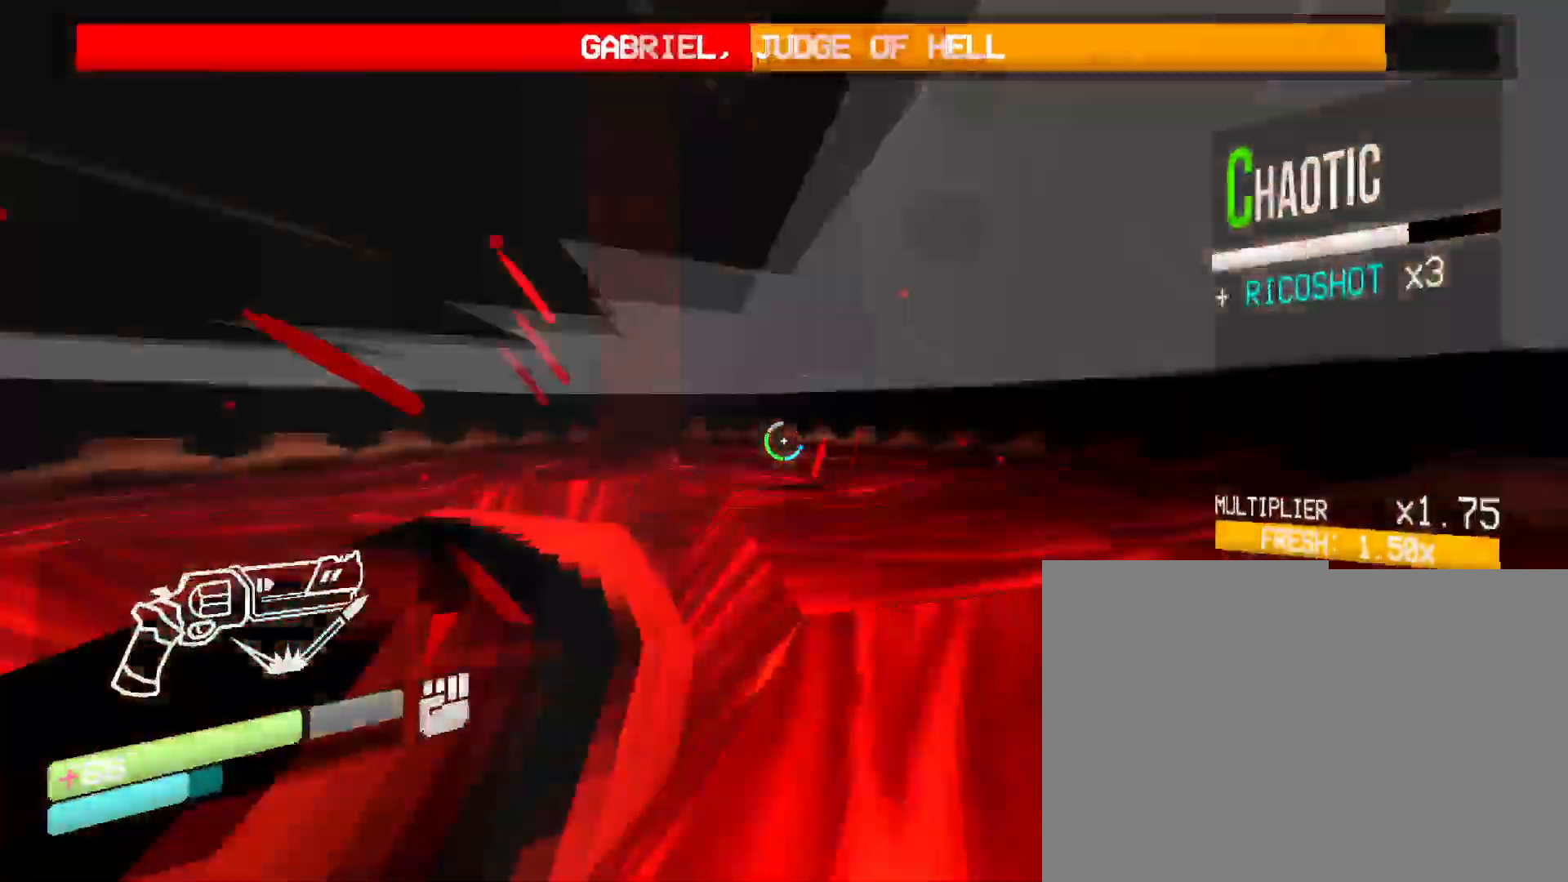
{"keys": ["w"], "mouse": ["right"], "events": [[33, "1", "up"], [133, "shift", "down"], [433, "shift", "up"]]}
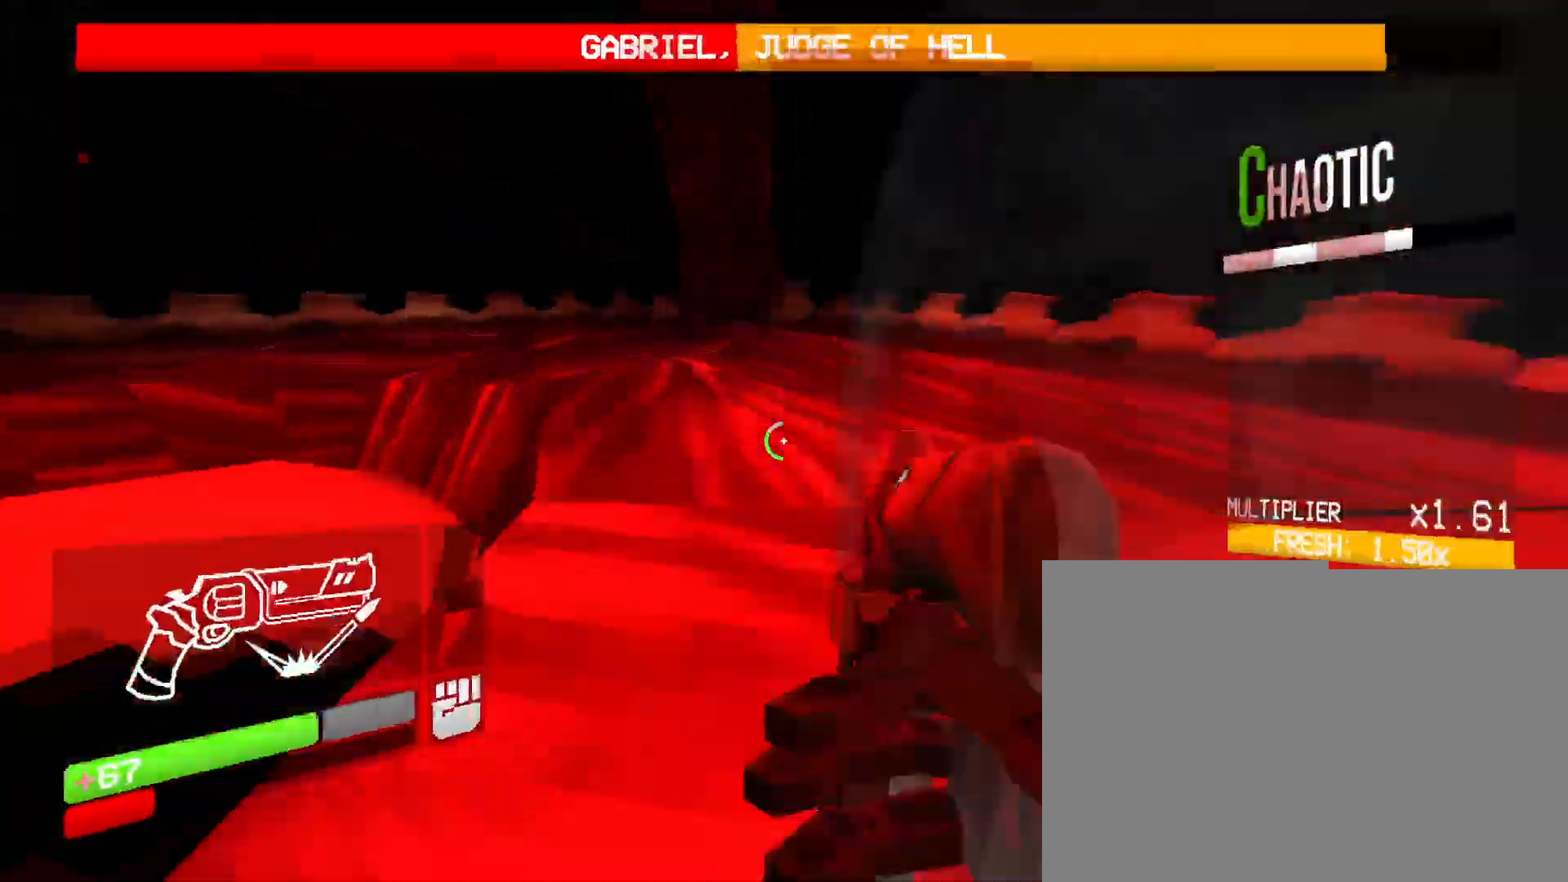
{"keys": ["w"], "mouse": ["right"], "events": [[116, "space", "down"], [400, "space", "up"]]}
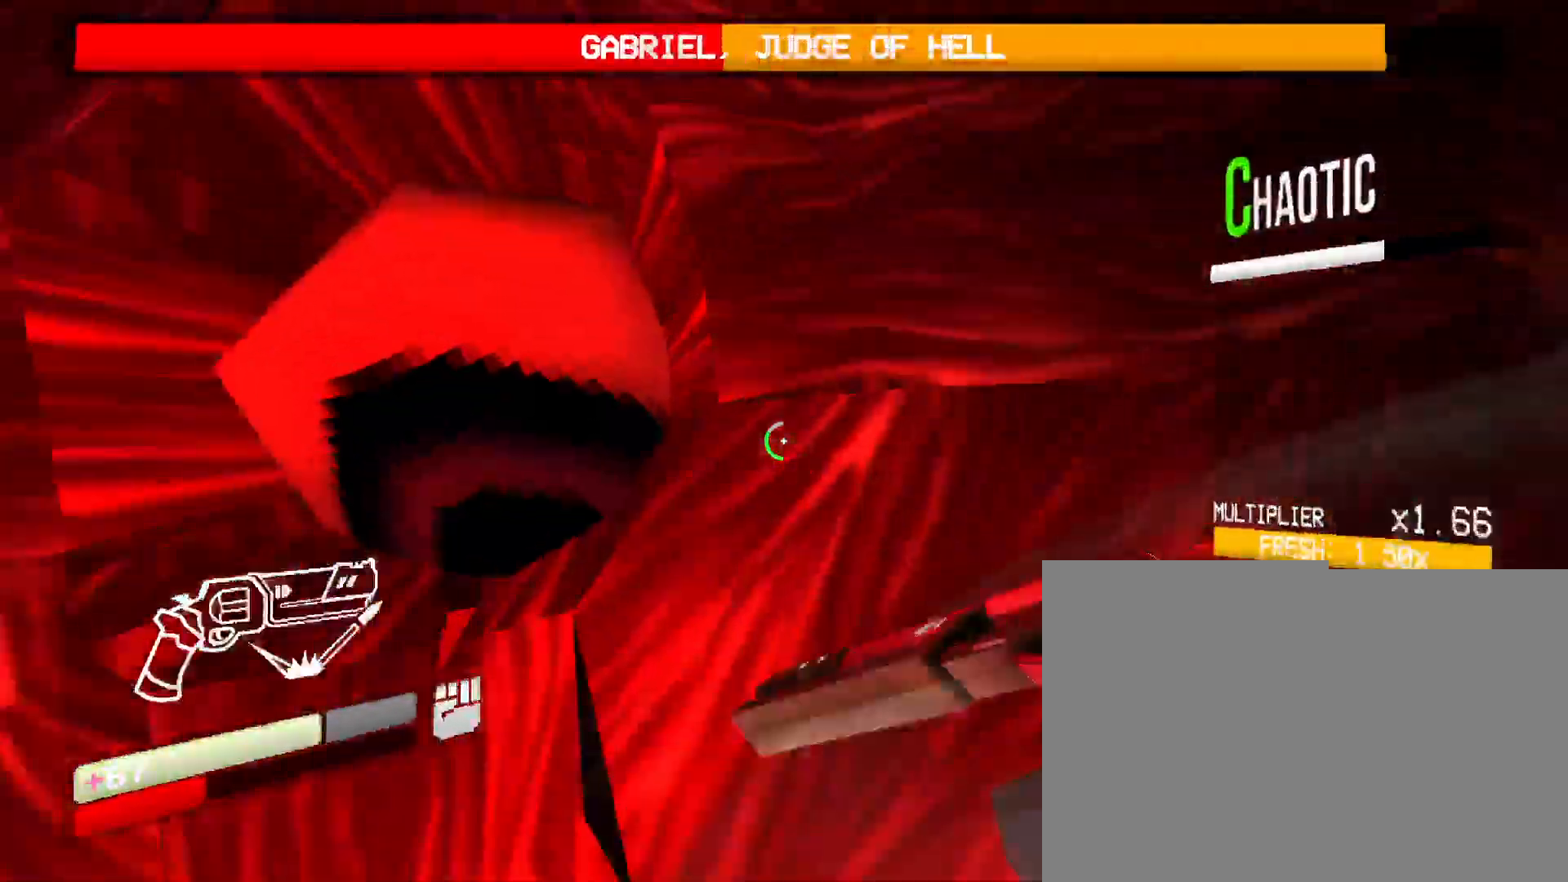
{"keys": ["w"], "mouse": [], "events": [[166, "mouse_right", "up"]]}
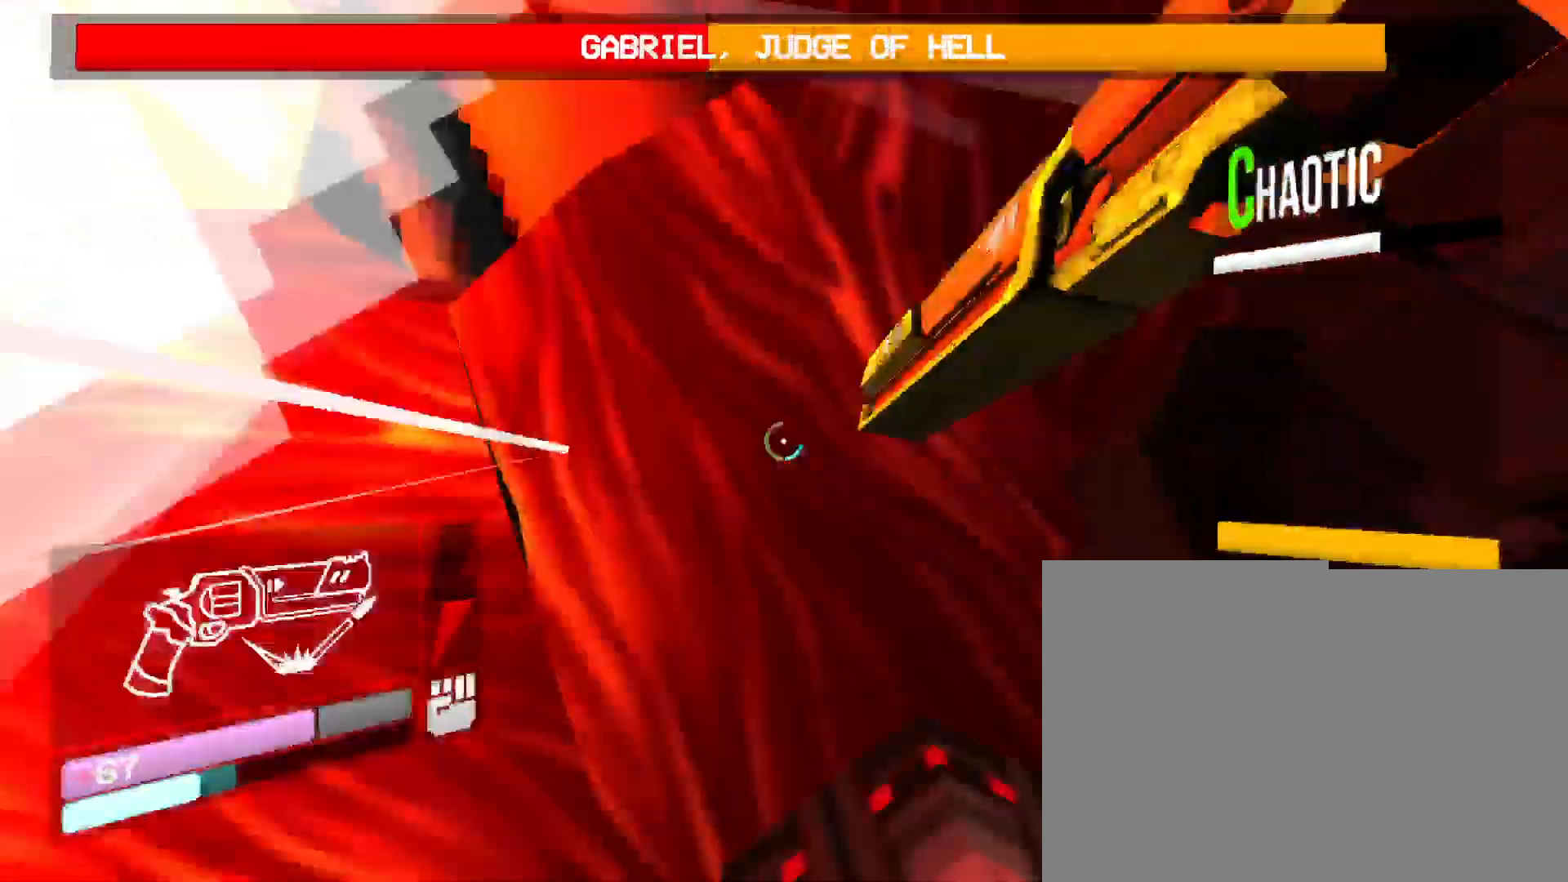
{"keys": ["w"], "mouse": [], "events": [[116, "1", "down"], [300, "1", "up"]]}
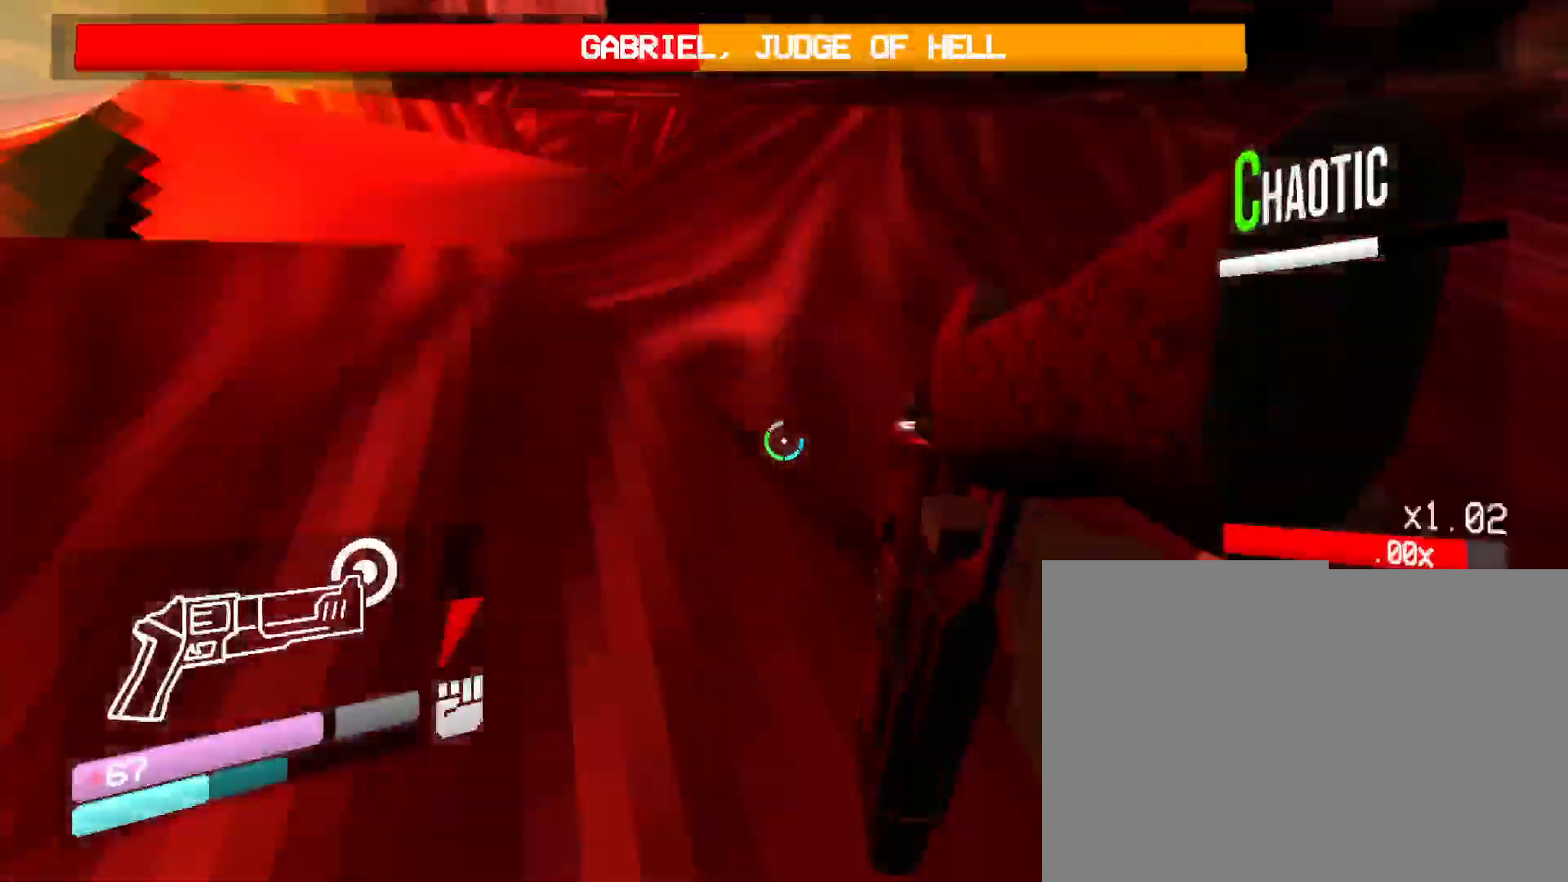
{"keys": ["w"], "mouse": [], "events": [[16, "space", "down"], [216, "space", "up"], [266, "2", "down"], [416, "2", "up"]]}
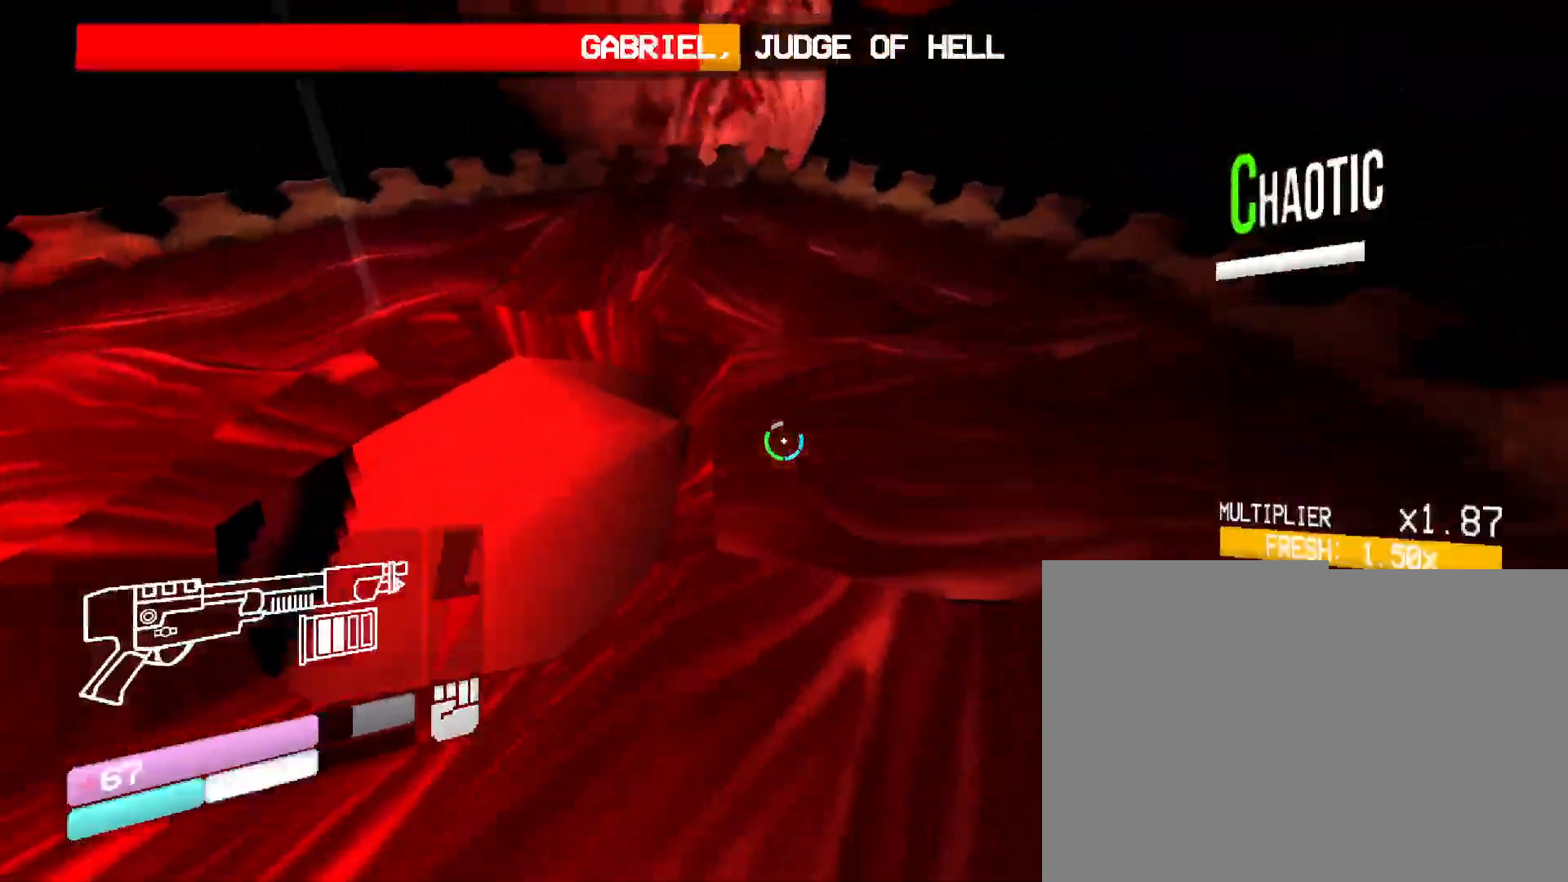
{"keys": ["w"], "mouse": [], "events": [[300, "4", "down"], [500, "4", "up"]]}
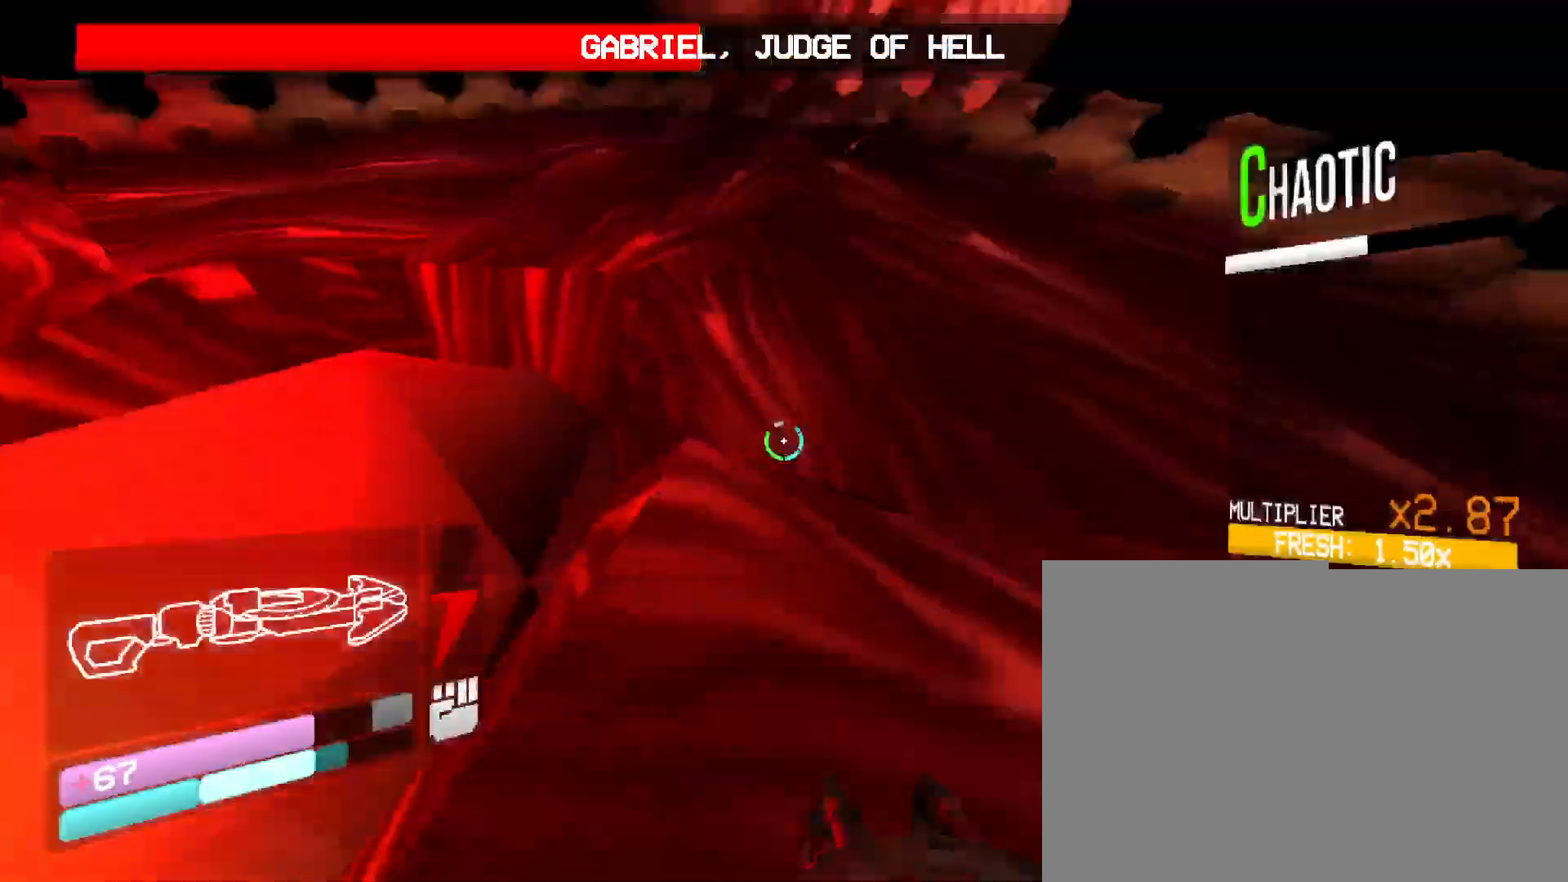
{"keys": ["w"], "mouse": ["right"], "events": [[166, "space", "down"], [400, "mouse_right", "down"], [433, "space", "up"]]}
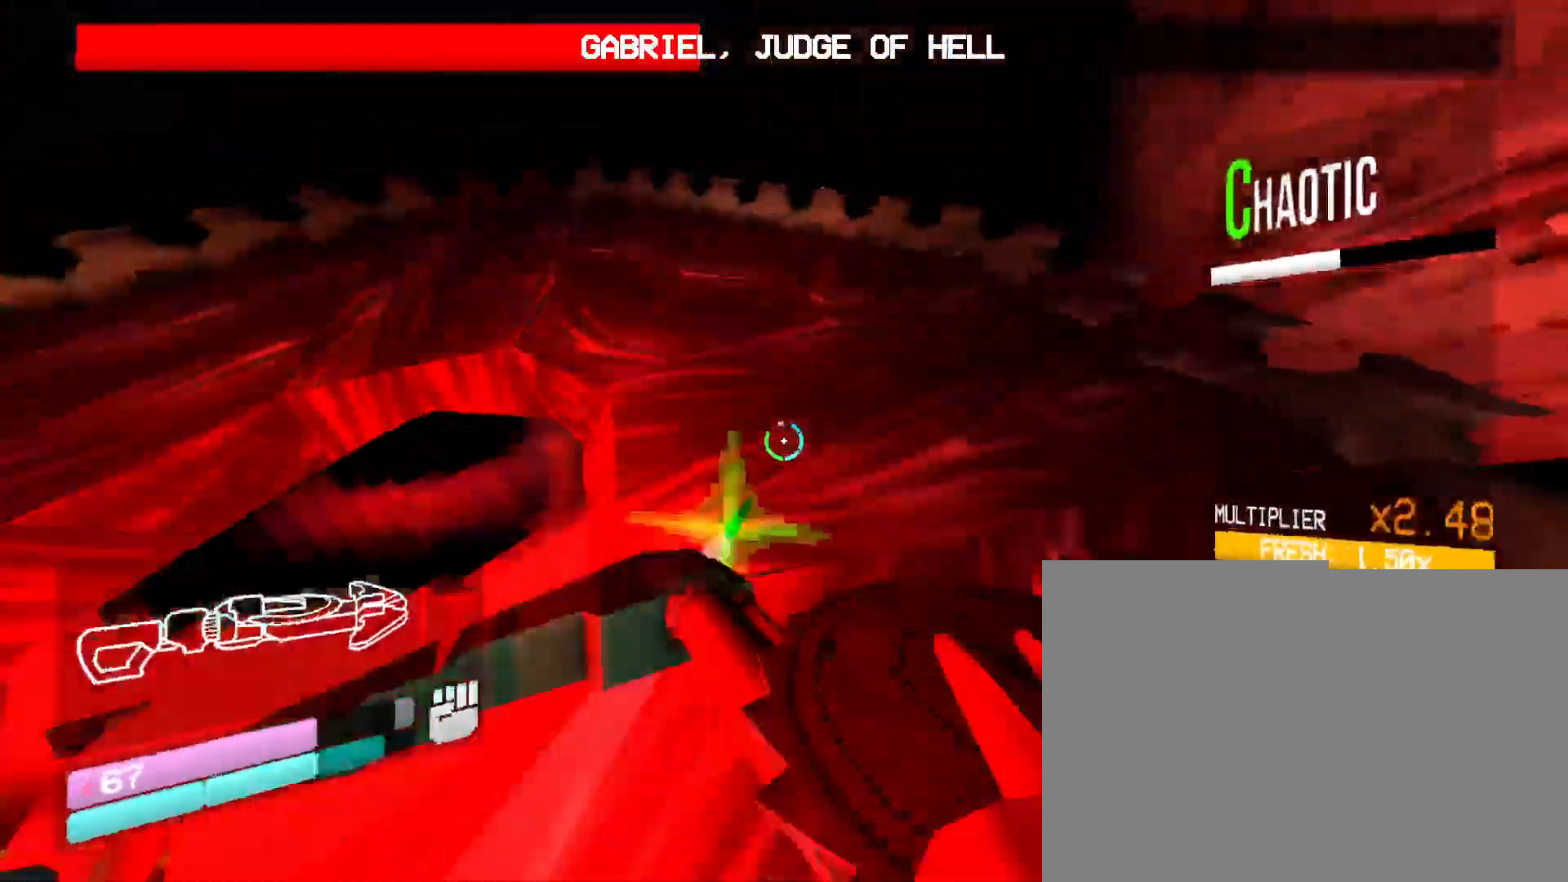
{"keys": ["w"], "mouse": ["right"], "events": [[33, "mouse_right", "up"], [100, "mouse_right", "down"], [200, "mouse_right", "up"], [250, "mouse_right", "down"], [350, "mouse_right", "up"], [416, "mouse_right", "down"]]}
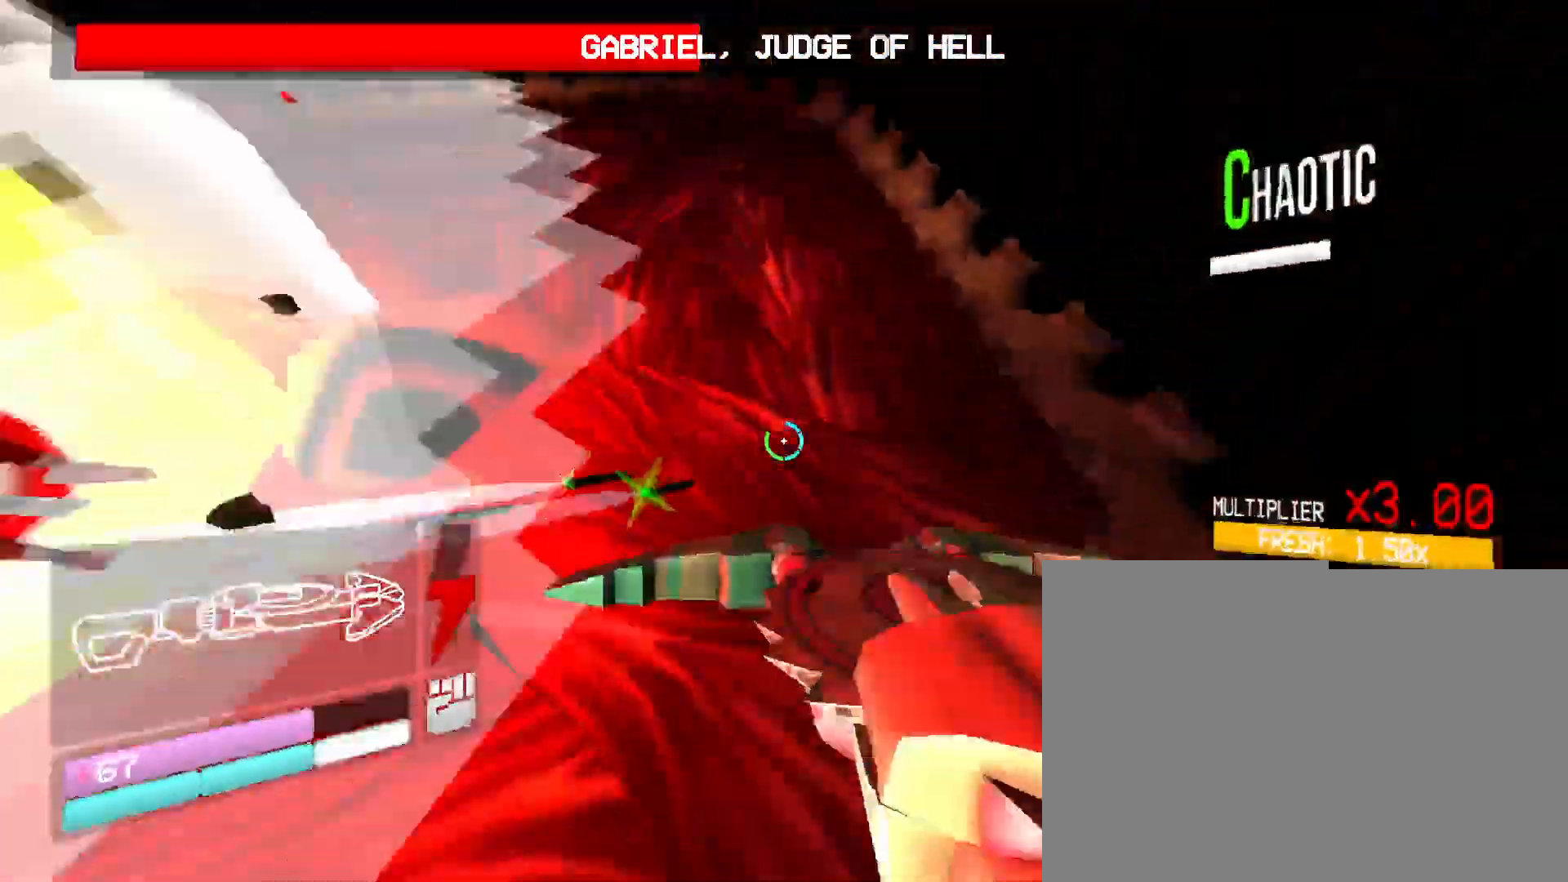
{"keys": ["shift", "w"], "mouse": ["left"], "events": [[66, "shift", "down"], [83, "mouse_left", "down"], [100, "mouse_right", "up"], [250, "shift", "up"], [383, "shift", "down"]]}
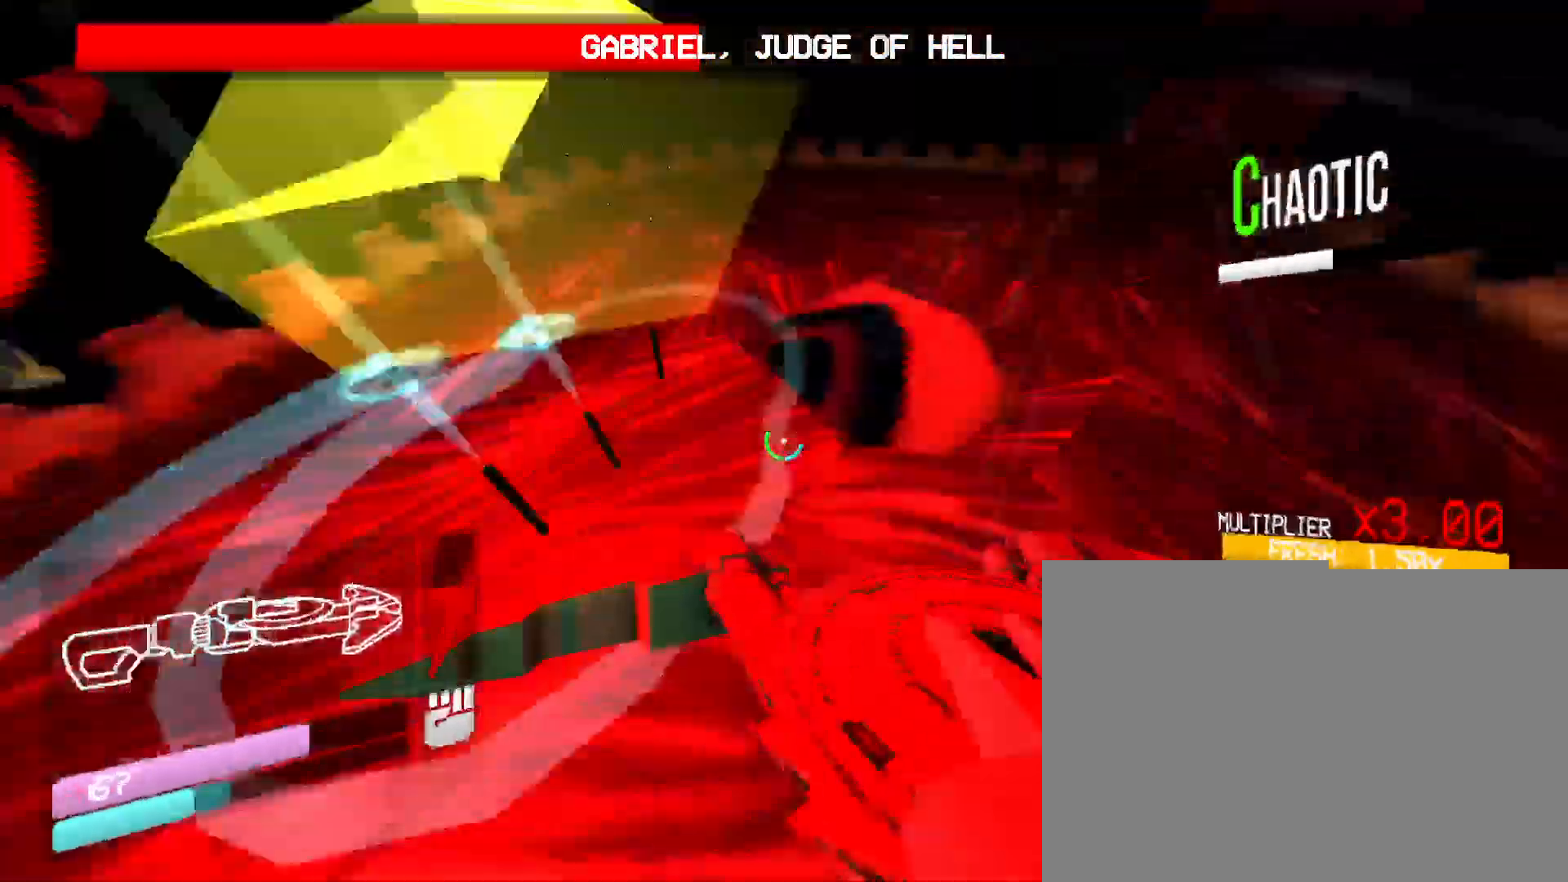
{"keys": ["w"], "mouse": ["left"], "events": [[83, "shift", "up"]]}
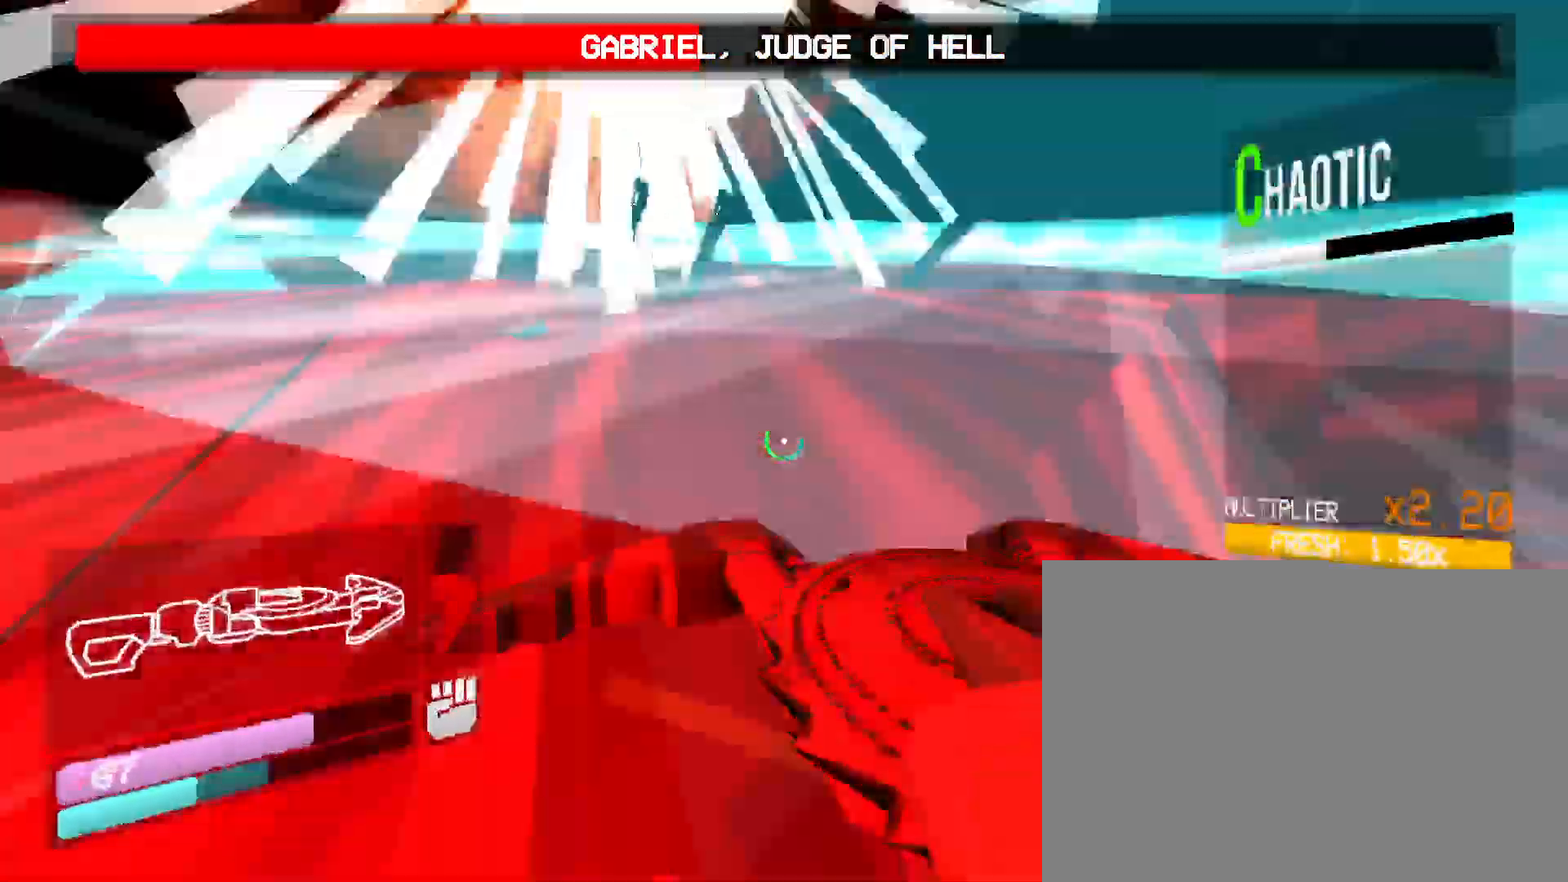
{"keys": ["w"], "mouse": ["left"], "events": []}
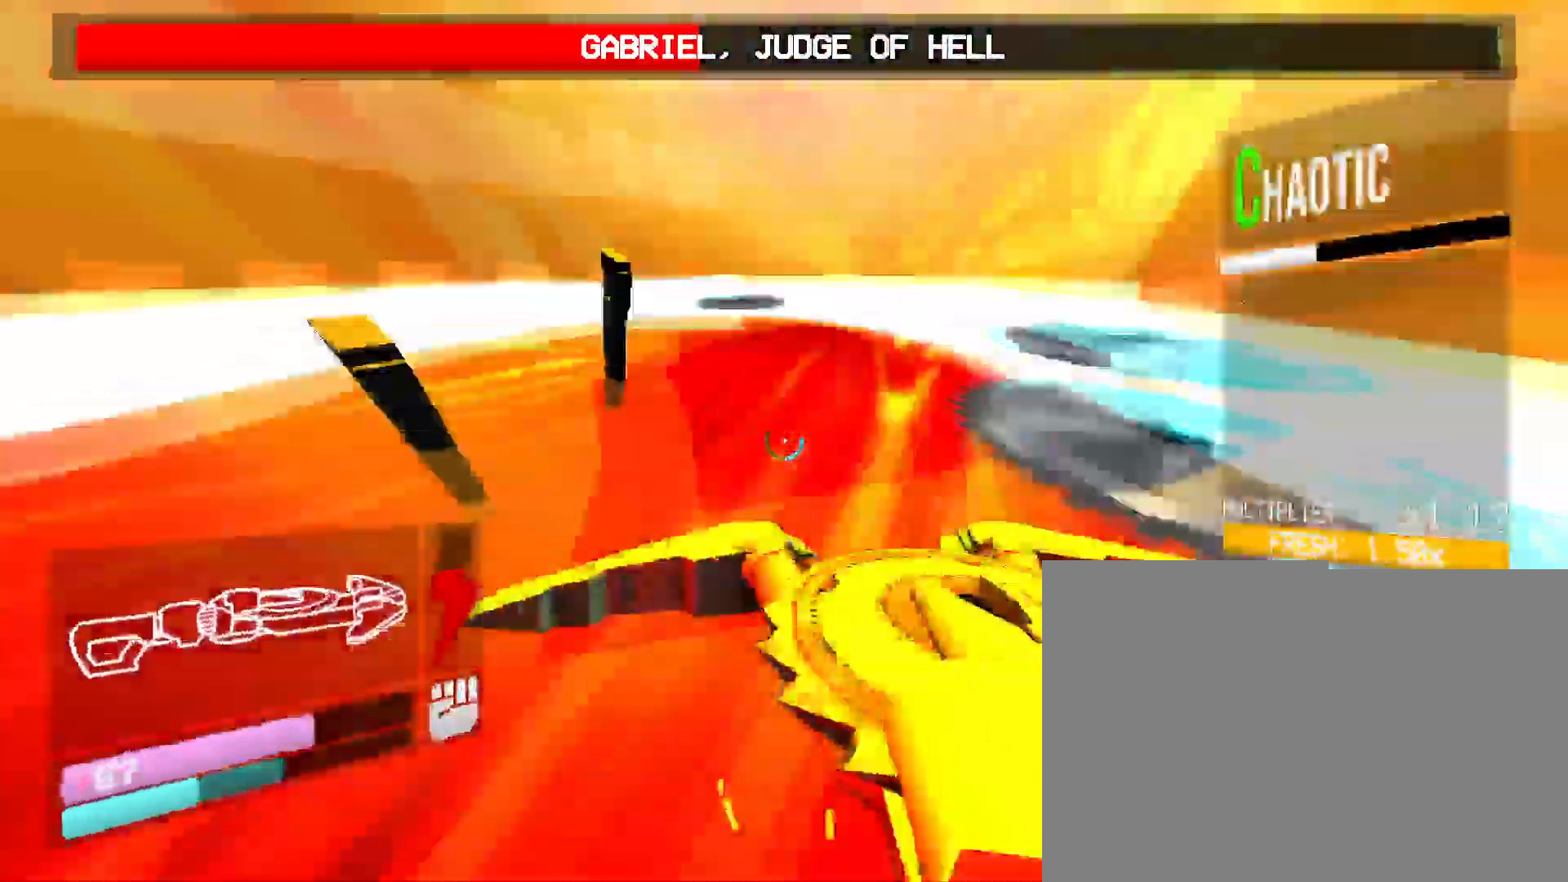
{"keys": ["w"], "mouse": ["left"], "events": []}
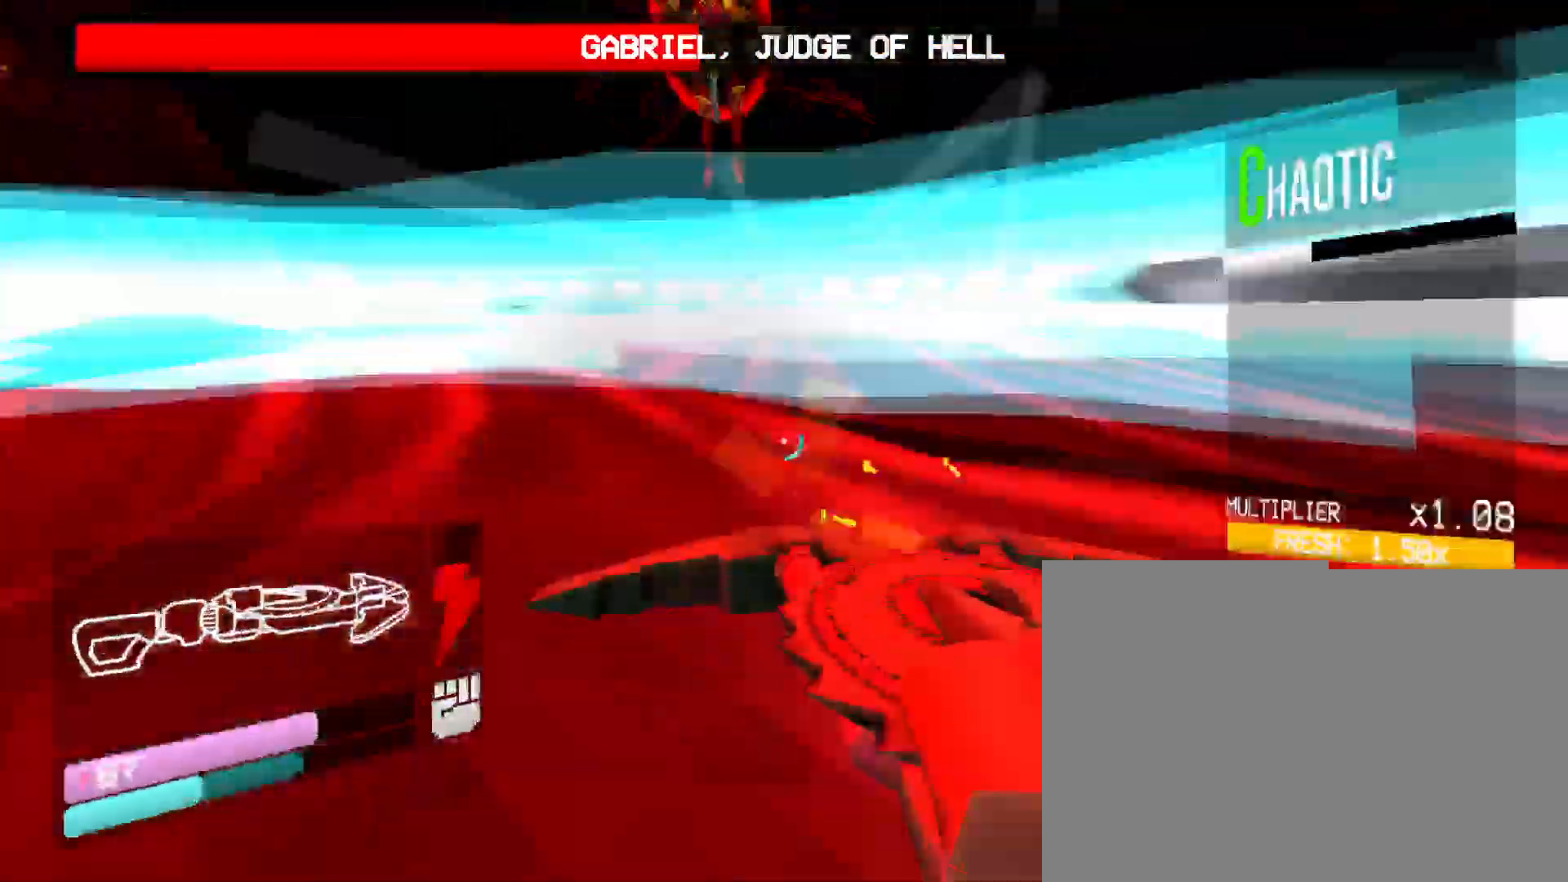
{"keys": ["w"], "mouse": ["left"], "events": []}
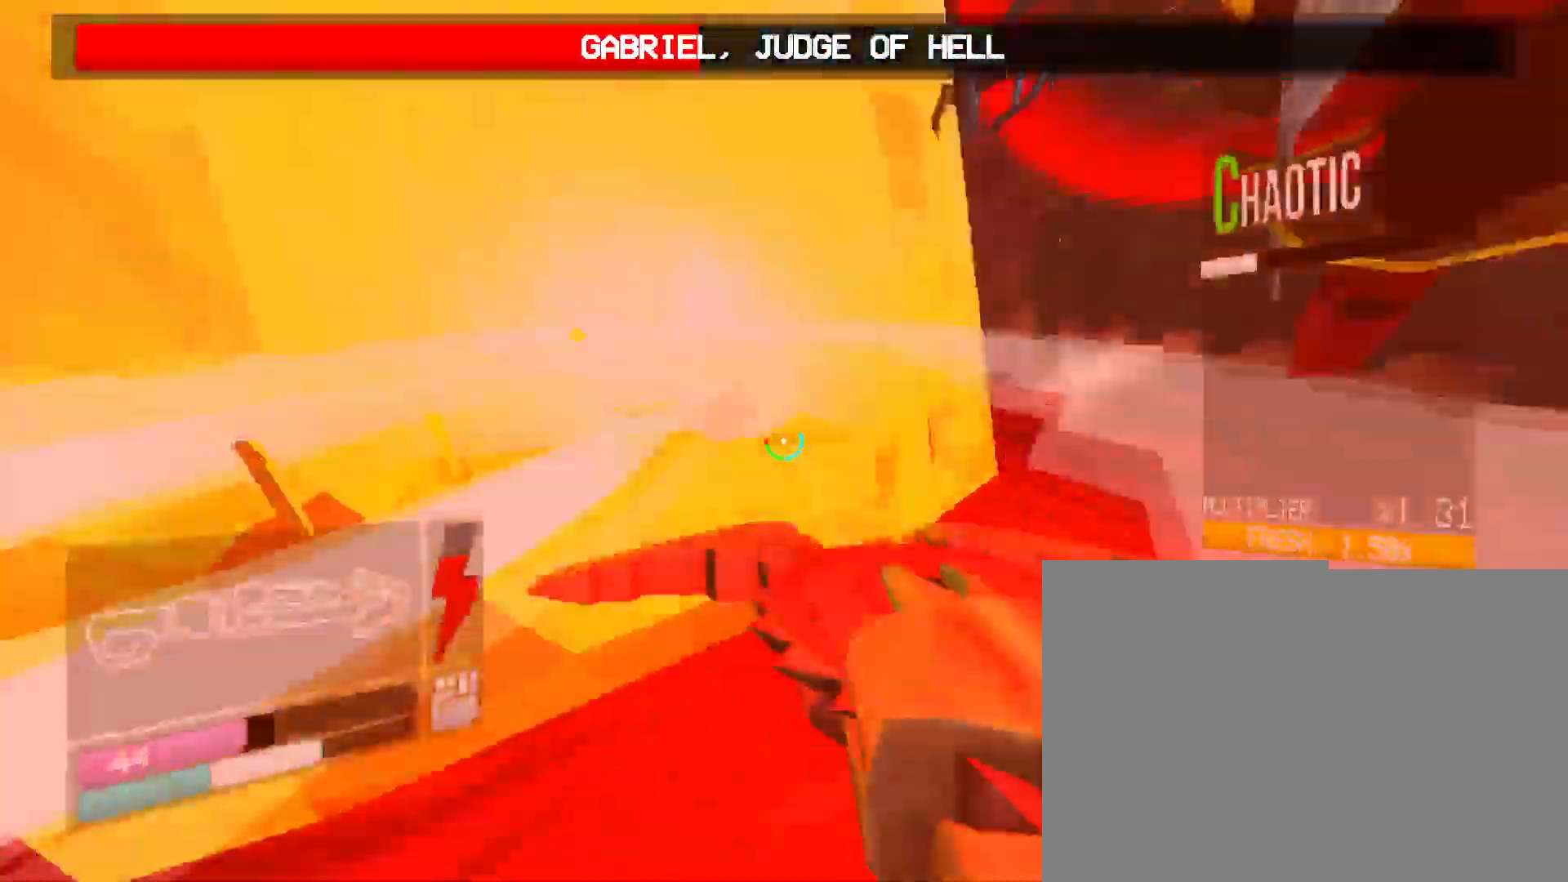
{"keys": ["w"], "mouse": [], "events": [[366, "mouse_left", "up"]]}
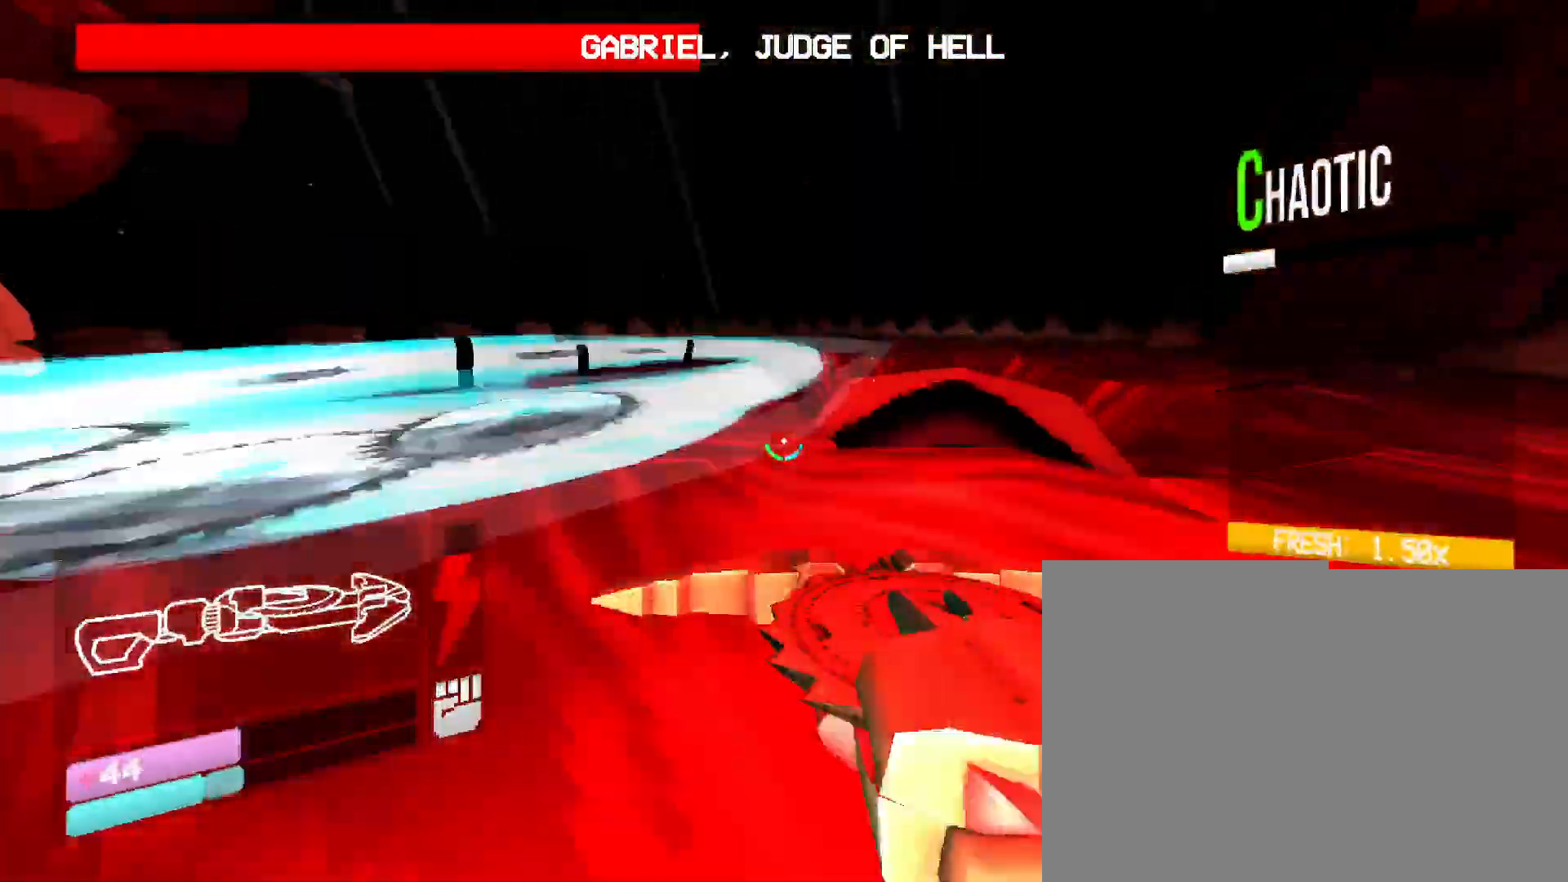
{"keys": ["space", "w"], "mouse": [], "events": [[316, "space", "down"]]}
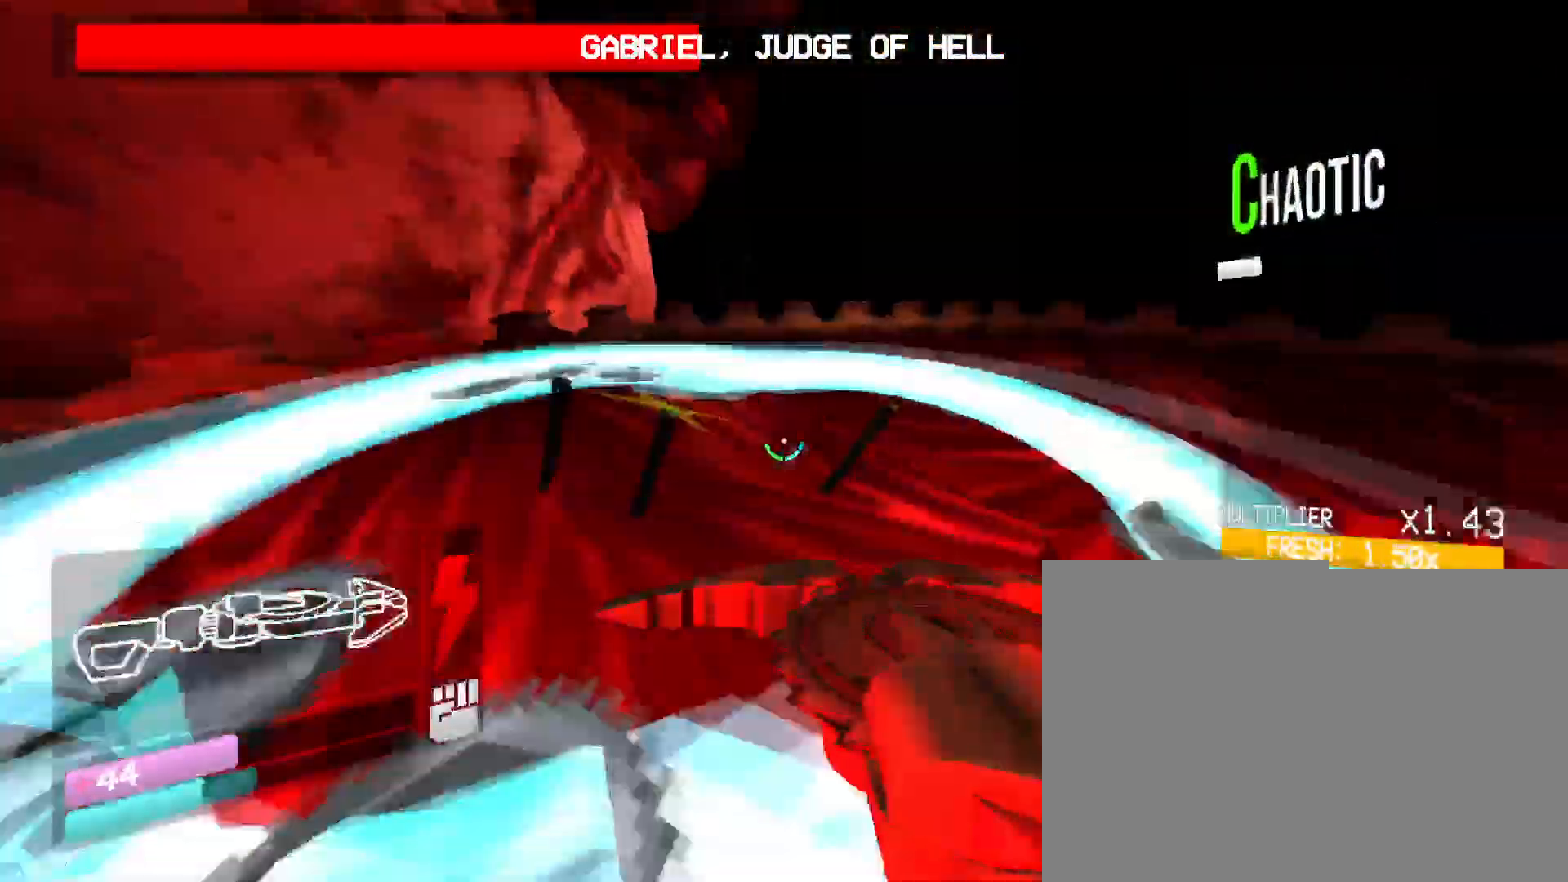
{"keys": ["w"], "mouse": [], "events": [[16, "space", "up"]]}
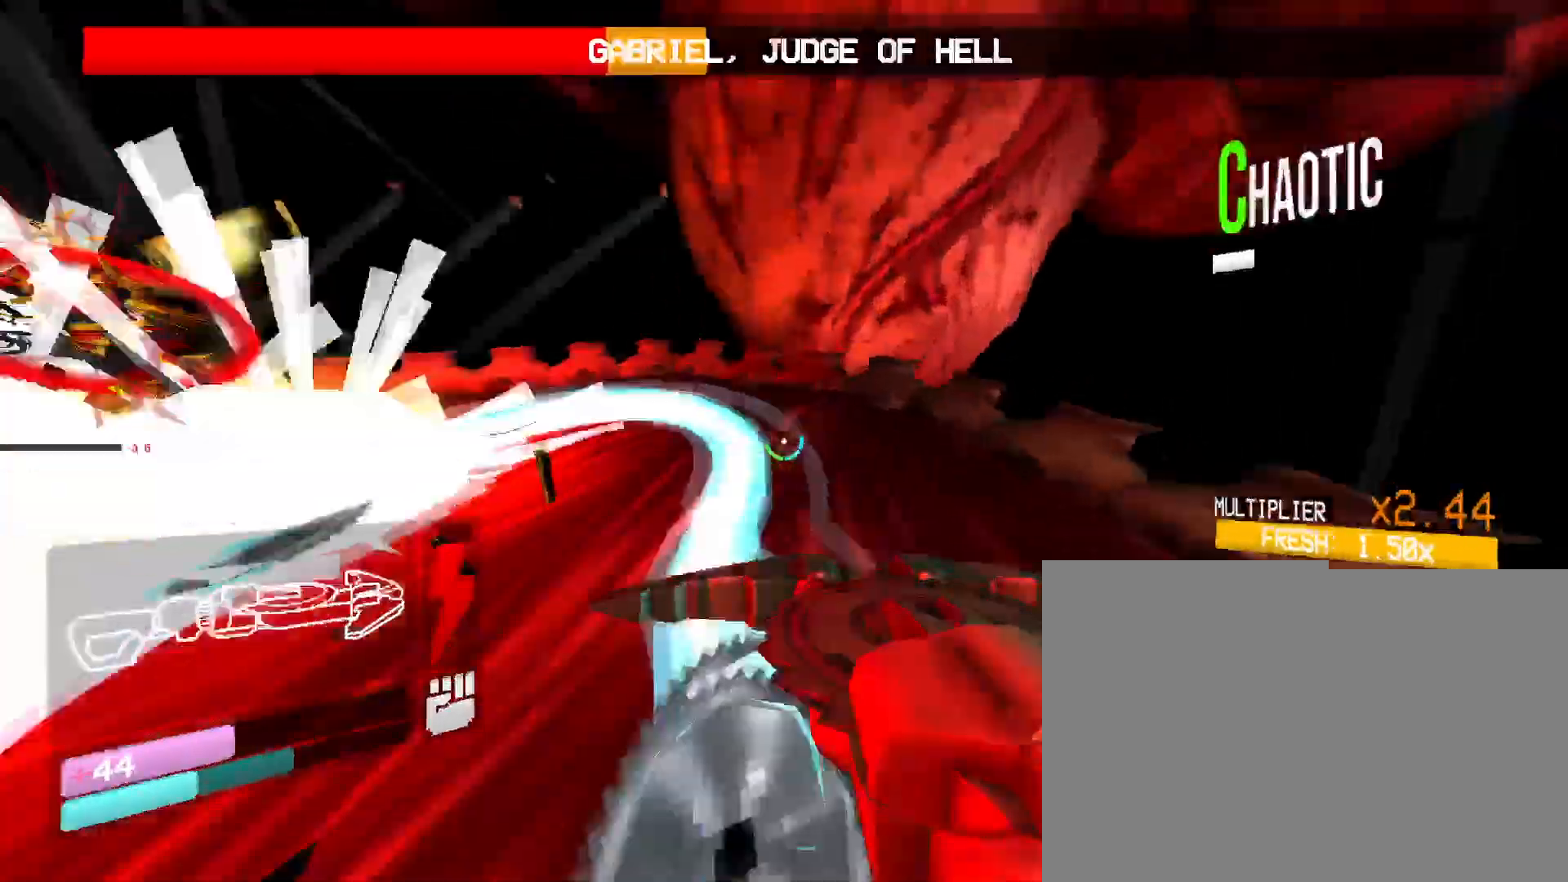
{"keys": ["3", "w"], "mouse": [], "events": [[383, "3", "down"]]}
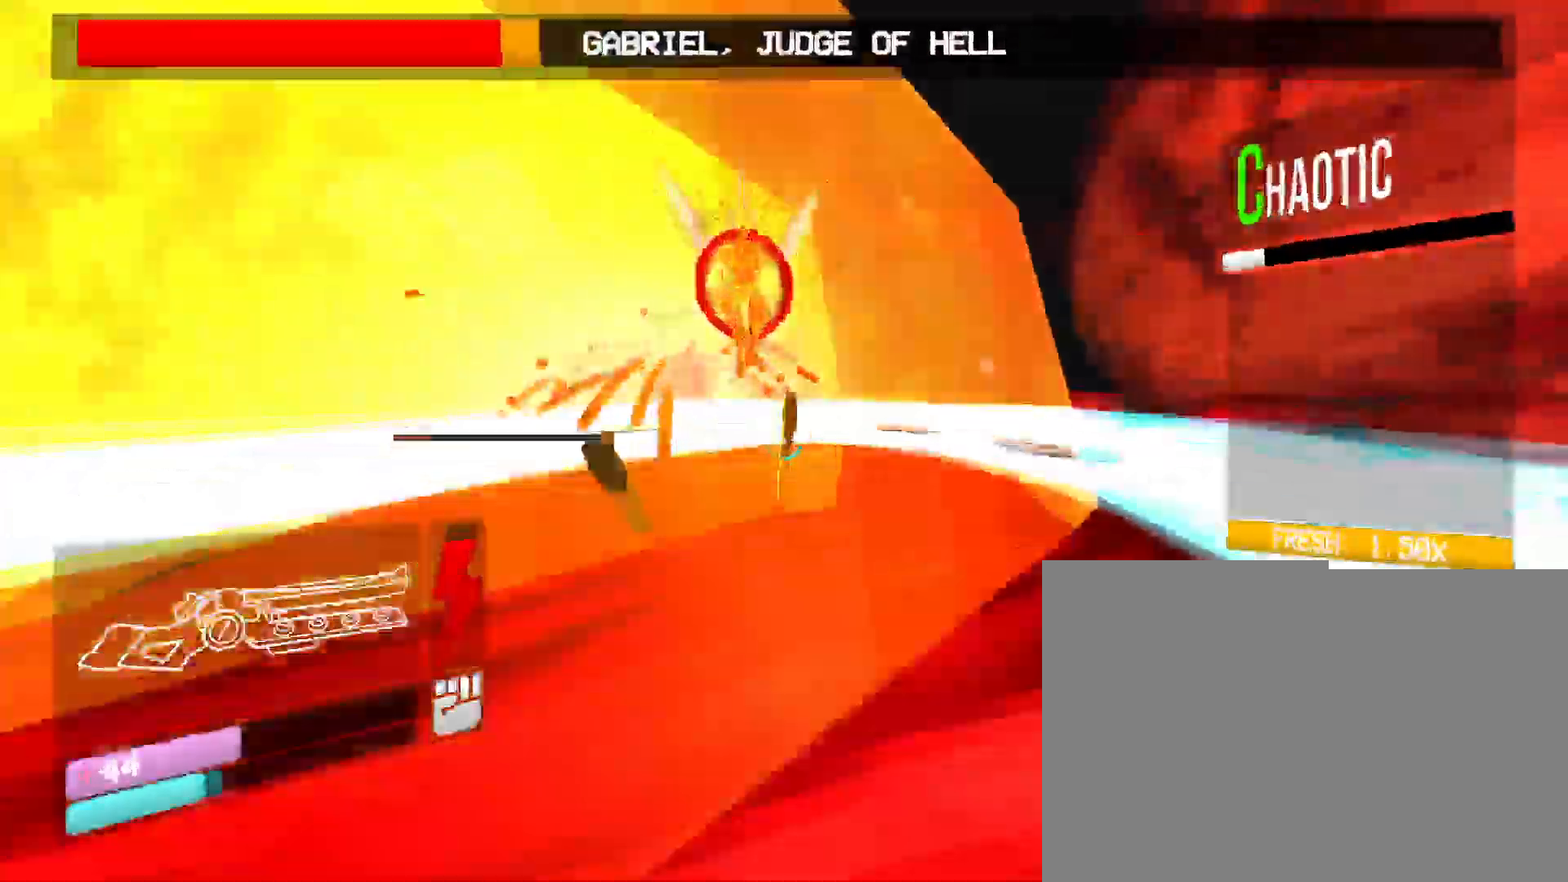
{"keys": ["w"], "mouse": ["left"], "events": [[116, "3", "up"], [200, "space", "down"], [366, "space", "up"], [400, "mouse_left", "down"]]}
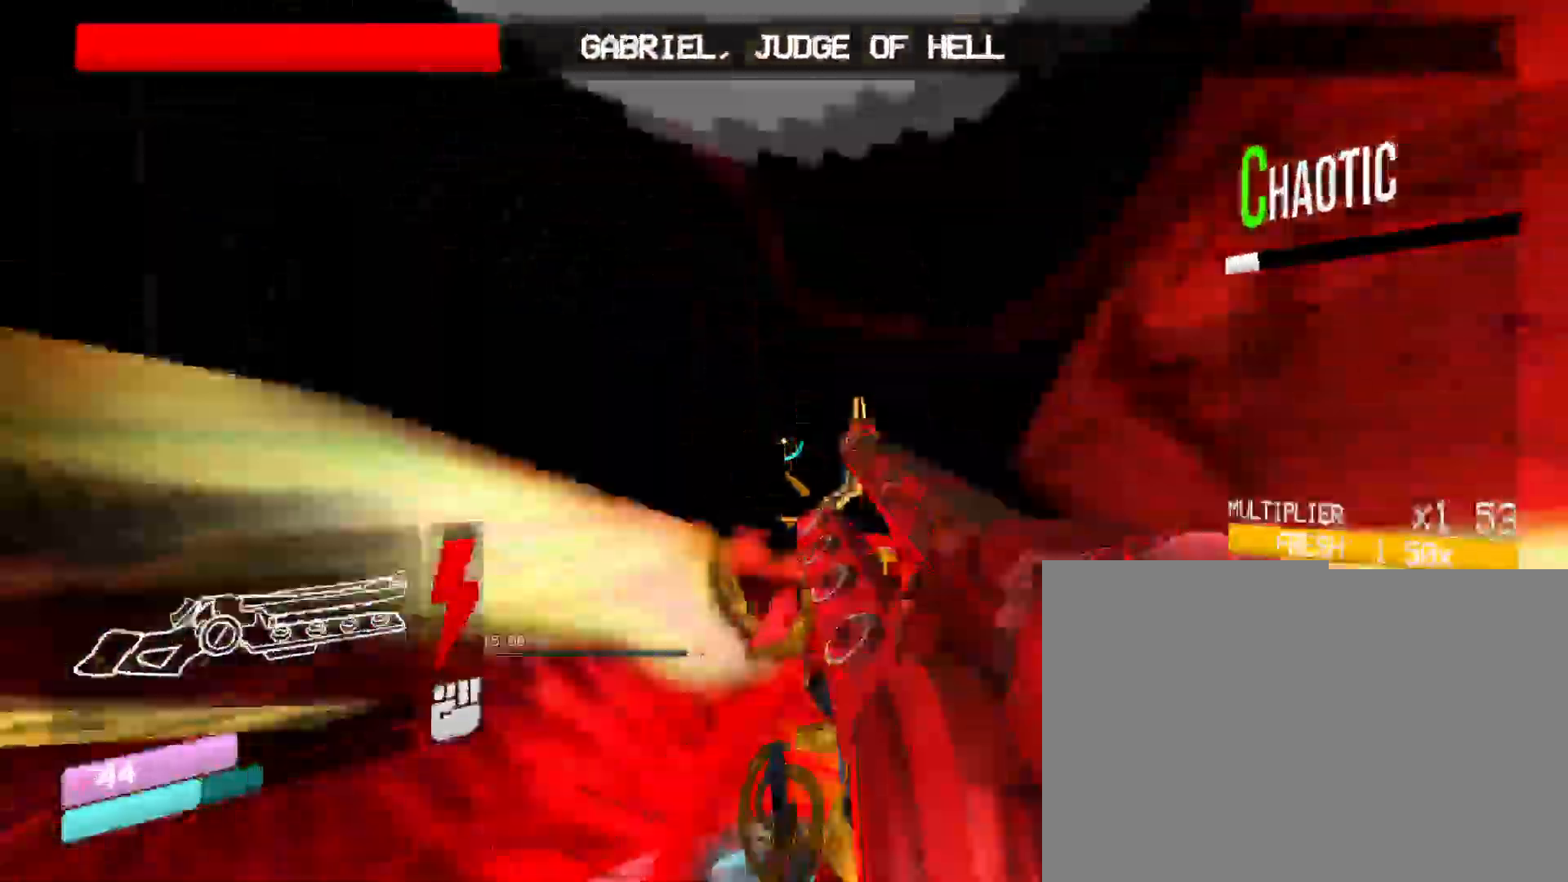
{"keys": ["w"], "mouse": [], "events": [[233, "mouse_left", "up"], [250, "2", "down"], [383, "2", "up"]]}
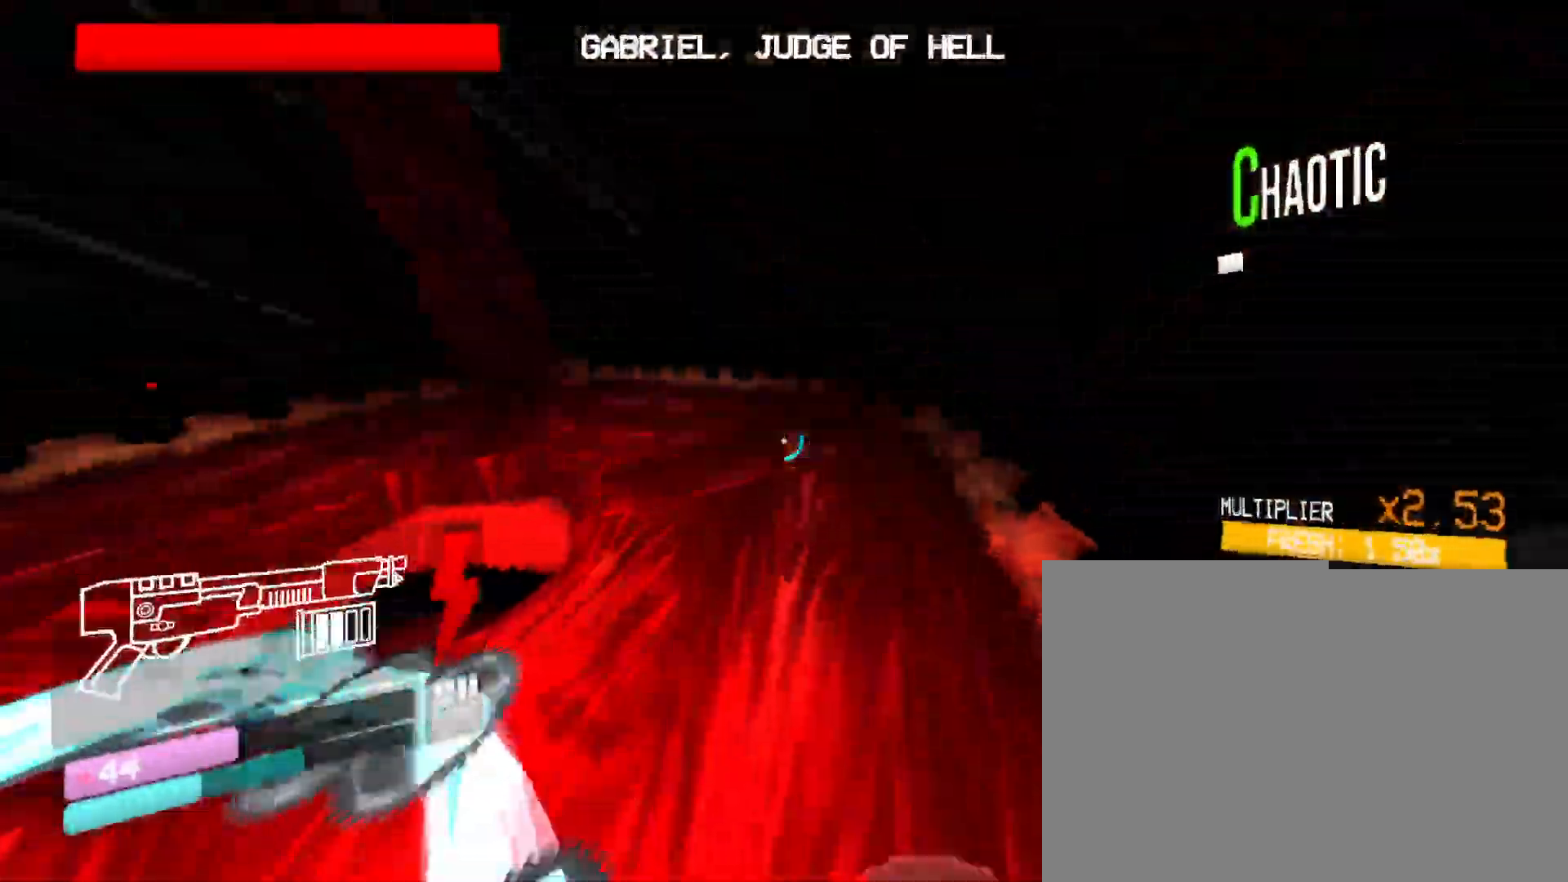
{"keys": ["3", "w"], "mouse": [], "events": [[250, "3", "down"], [416, "3", "up"], [483, "3", "down"]]}
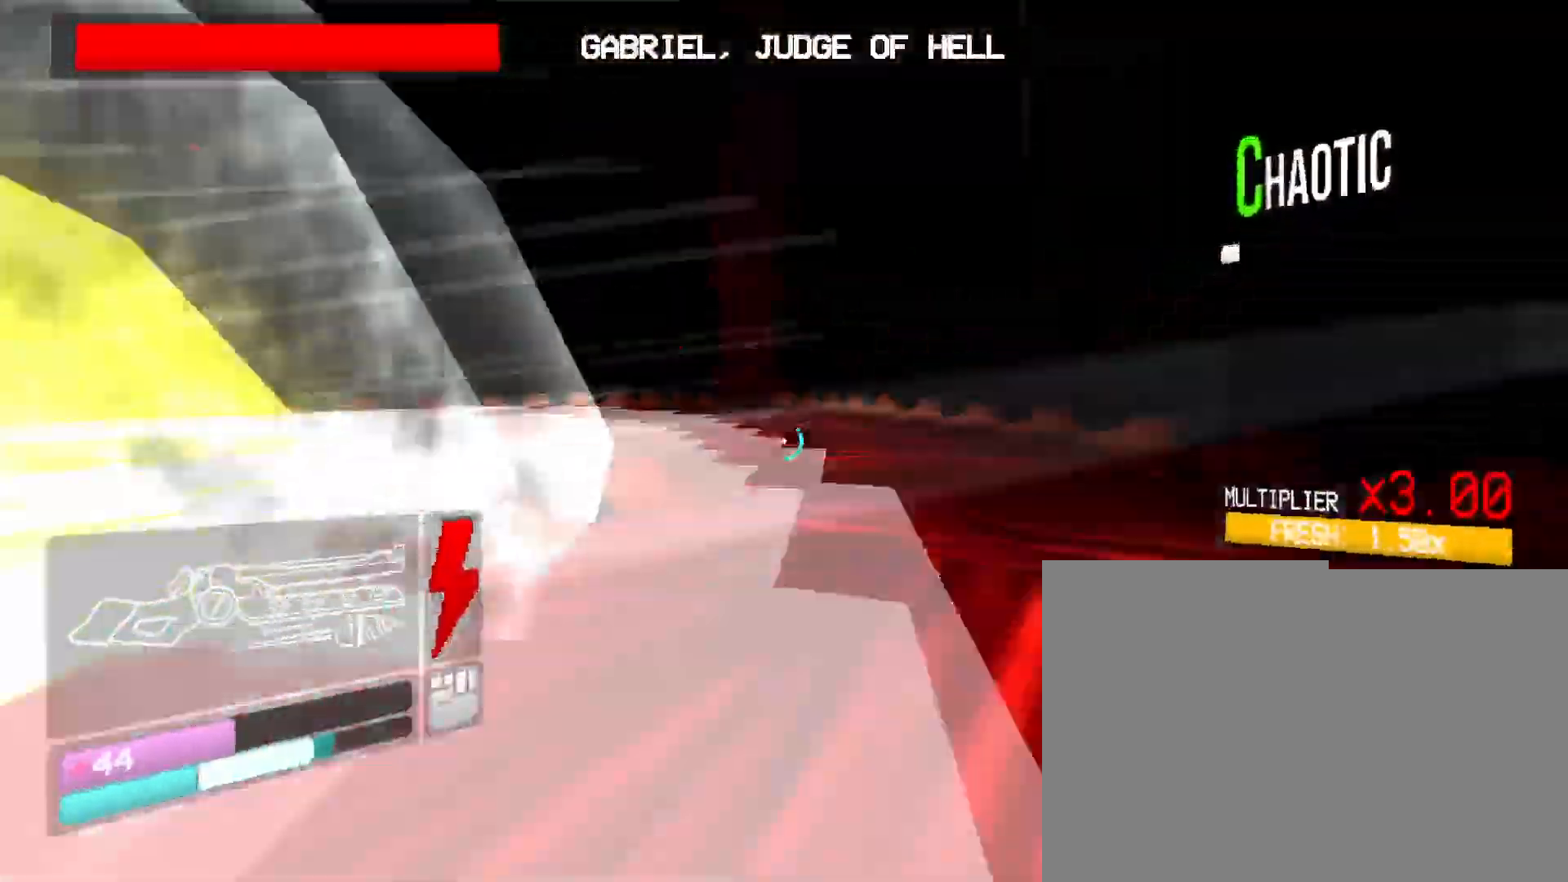
{"keys": ["w"], "mouse": [], "events": [[133, "3", "up"], [233, "space", "down"], [433, "space", "up"]]}
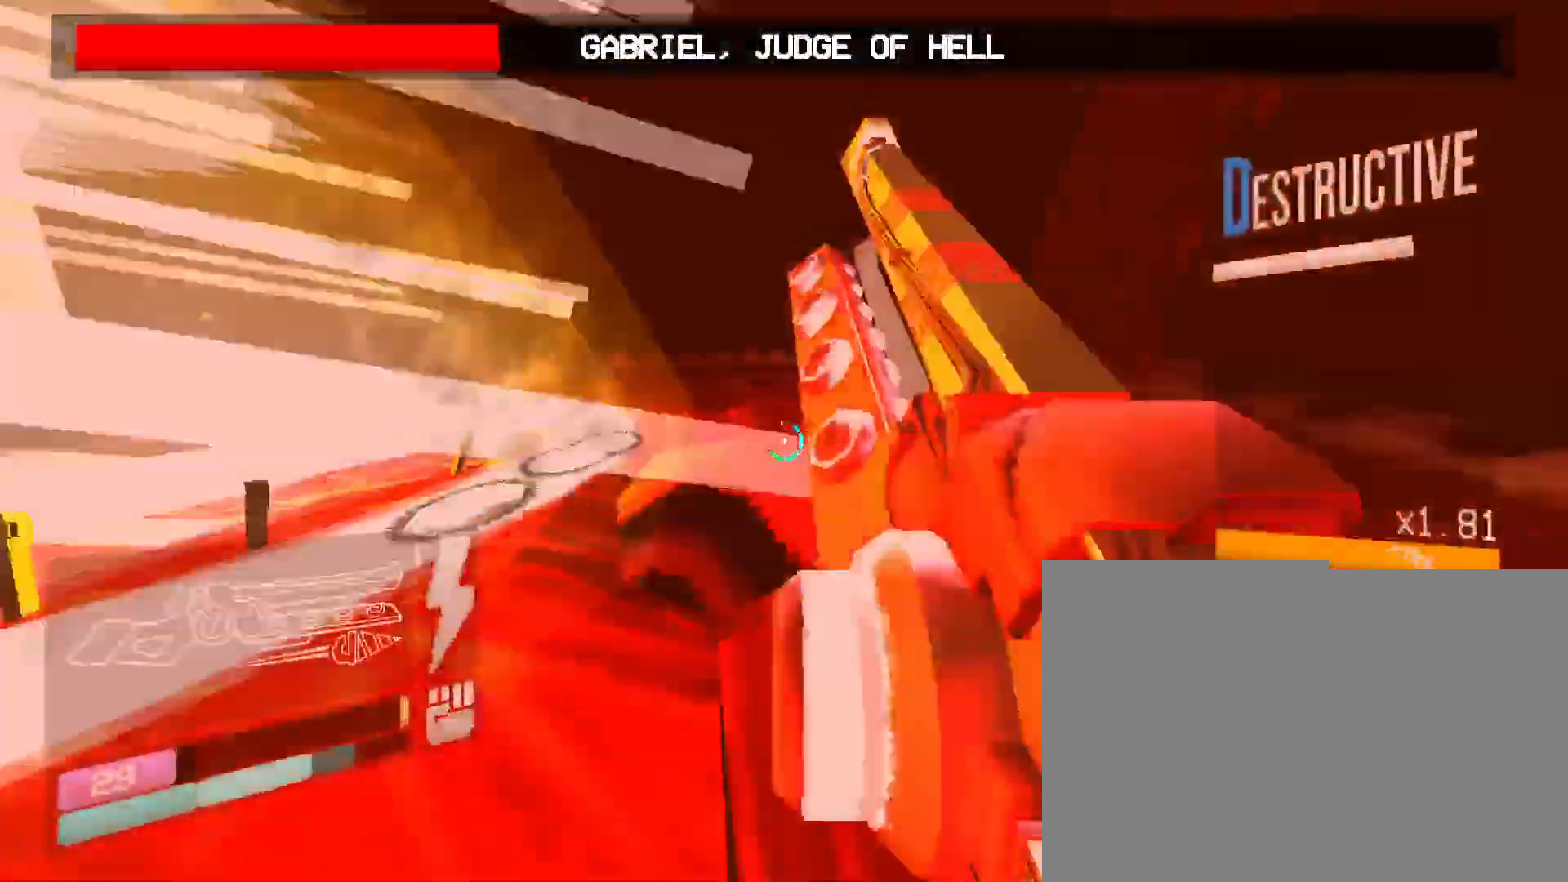
{"keys": ["w"], "mouse": [], "events": [[250, "shift", "down"], [433, "shift", "up"]]}
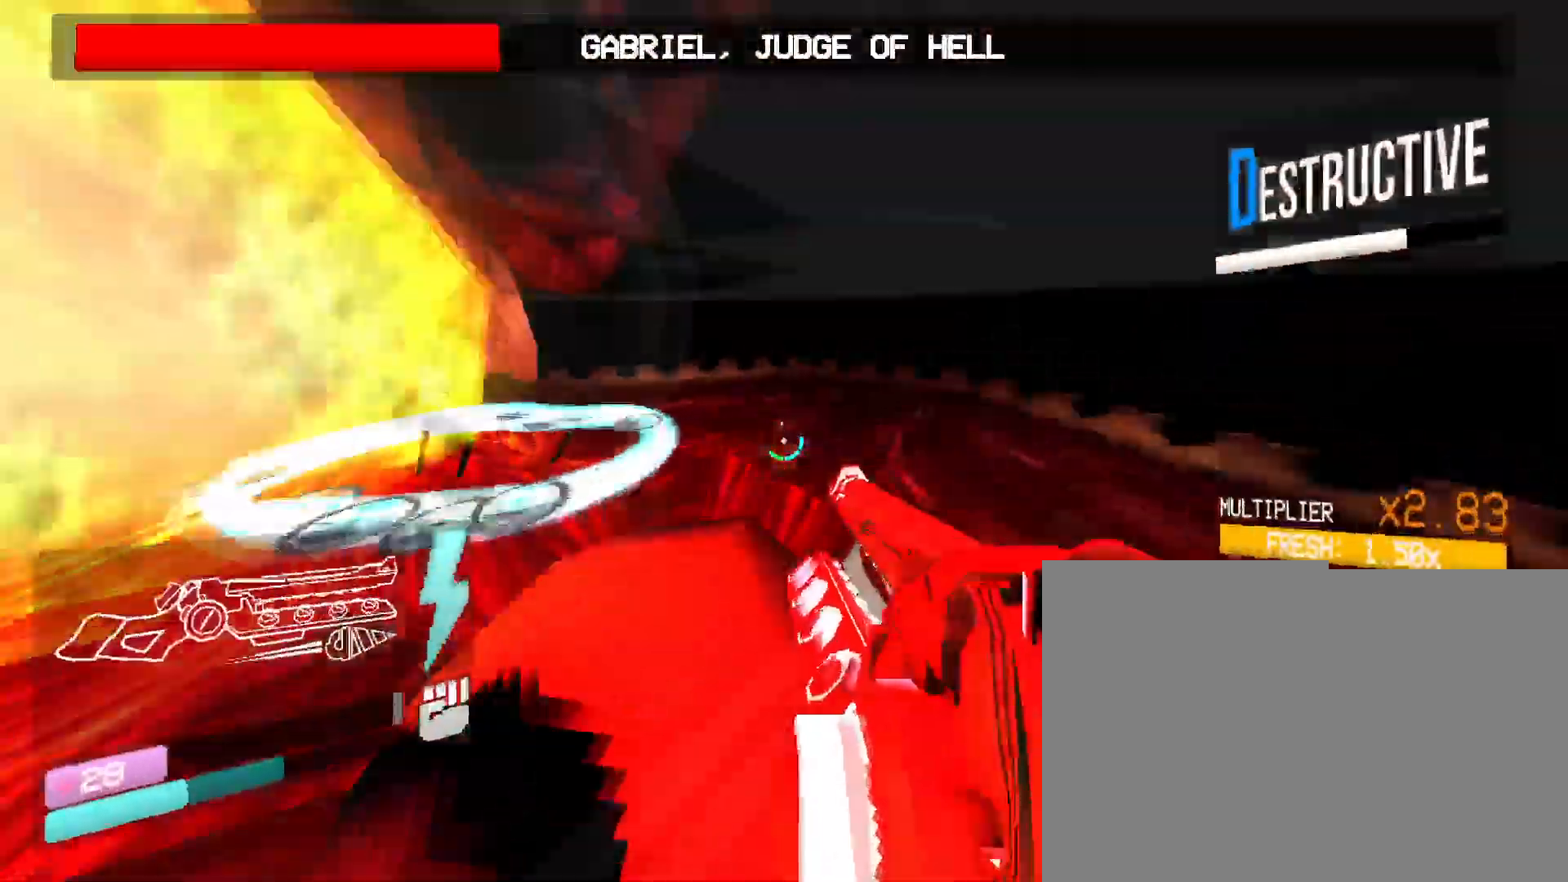
{"keys": ["w"], "mouse": [], "events": [[116, "shift", "down"], [333, "shift", "up"]]}